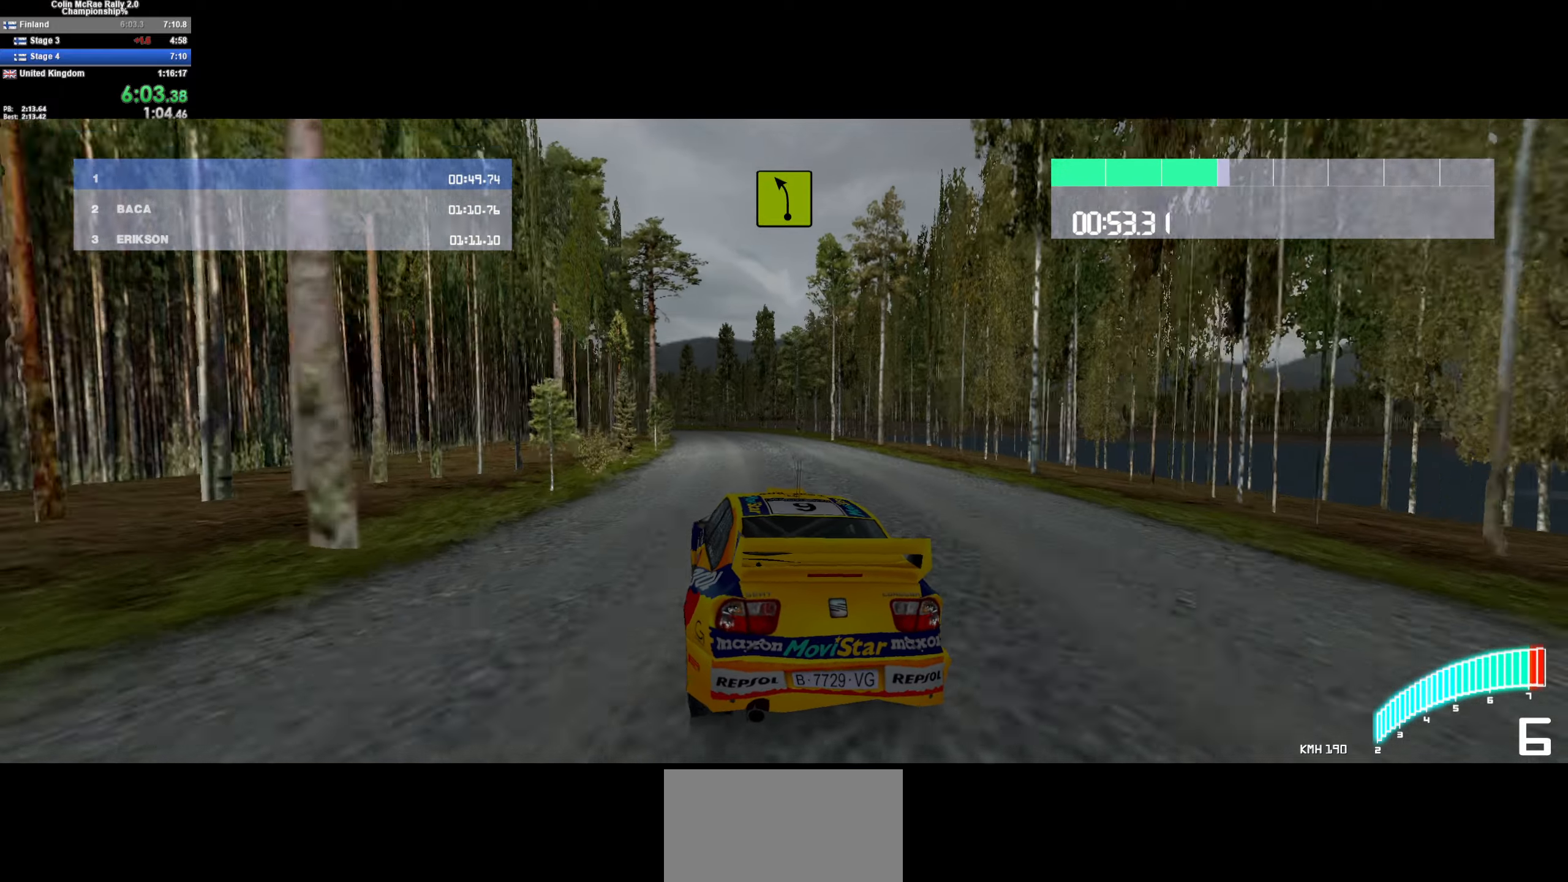
Gameplay with keyboard; each line is a JSON object with the keys held at the frame after it. "events" lists presses ("down") and releases ("up") of "/", "a", "d", "quote", "s" and "w" between this image and that frame as [ms after this image, input, new state], when the widget could be followed in between. No other keys are recorded. Mouse input is not recorded.
{"keys": ["a", "w"], "events": [[67, "a", "down"], [250, "a", "up"], [433, "a", "down"]]}
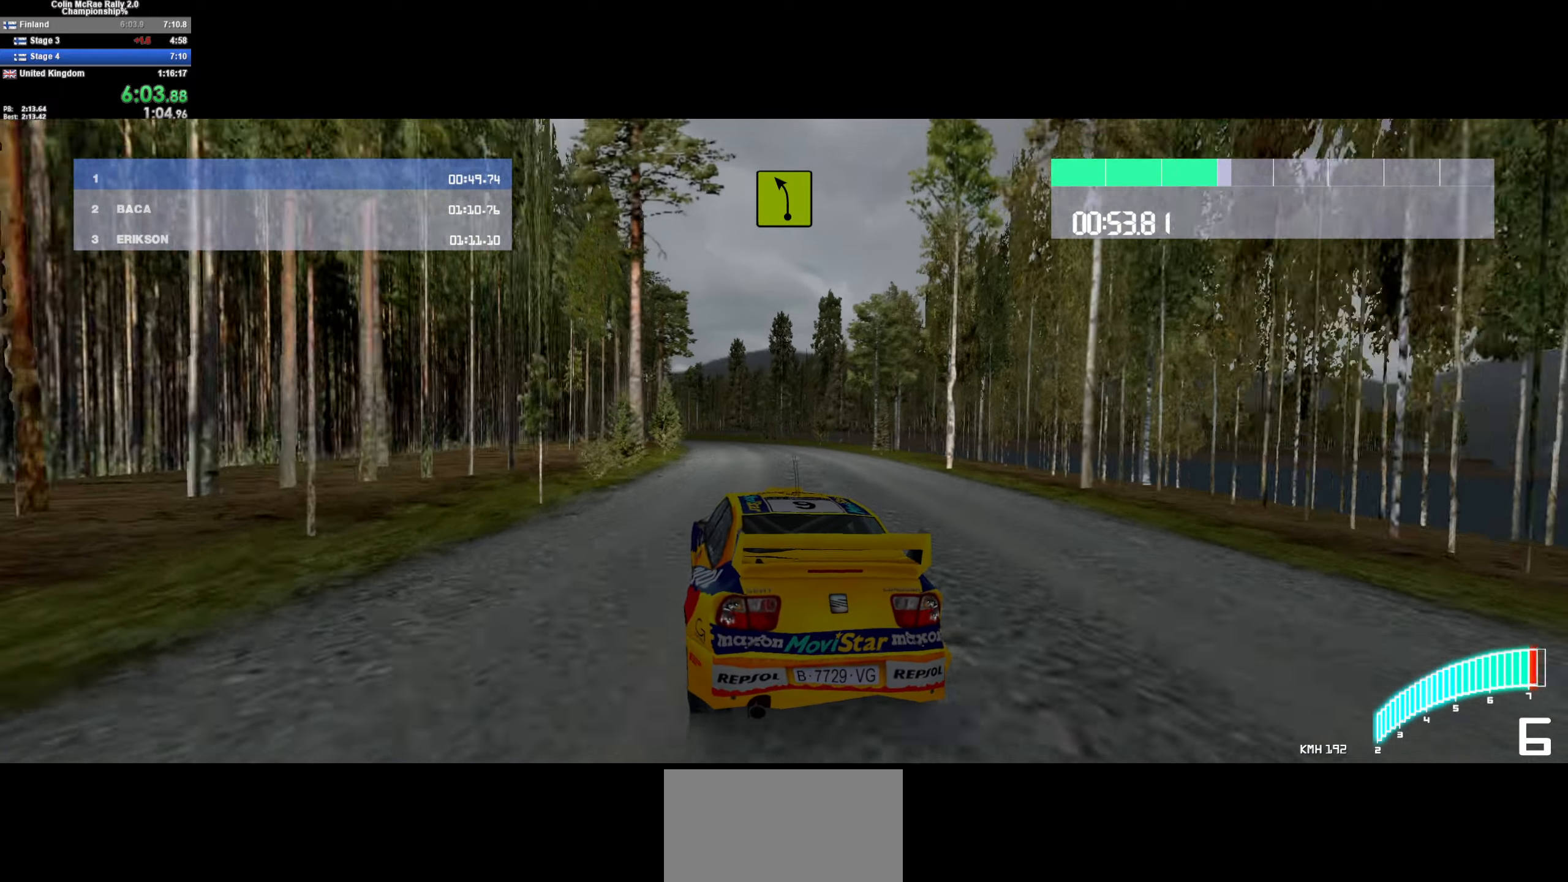
{"keys": ["a", "w"], "events": [[83, "a", "up"], [167, "a", "down"], [317, "a", "up"], [450, "a", "down"]]}
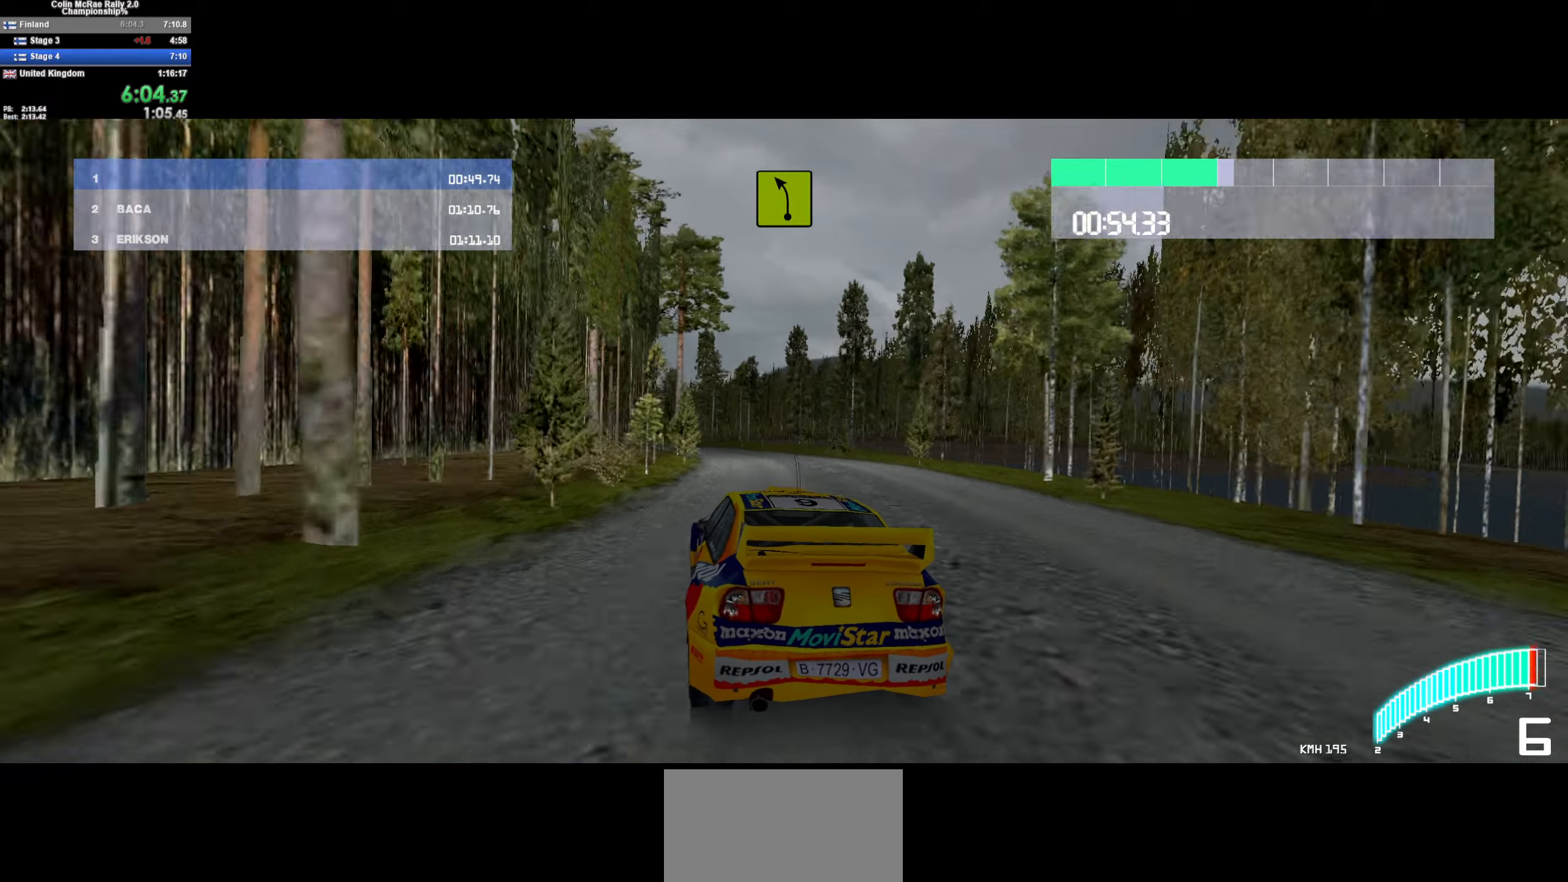
{"keys": ["w"], "events": [[50, "a", "up"], [233, "a", "down"], [383, "a", "up"]]}
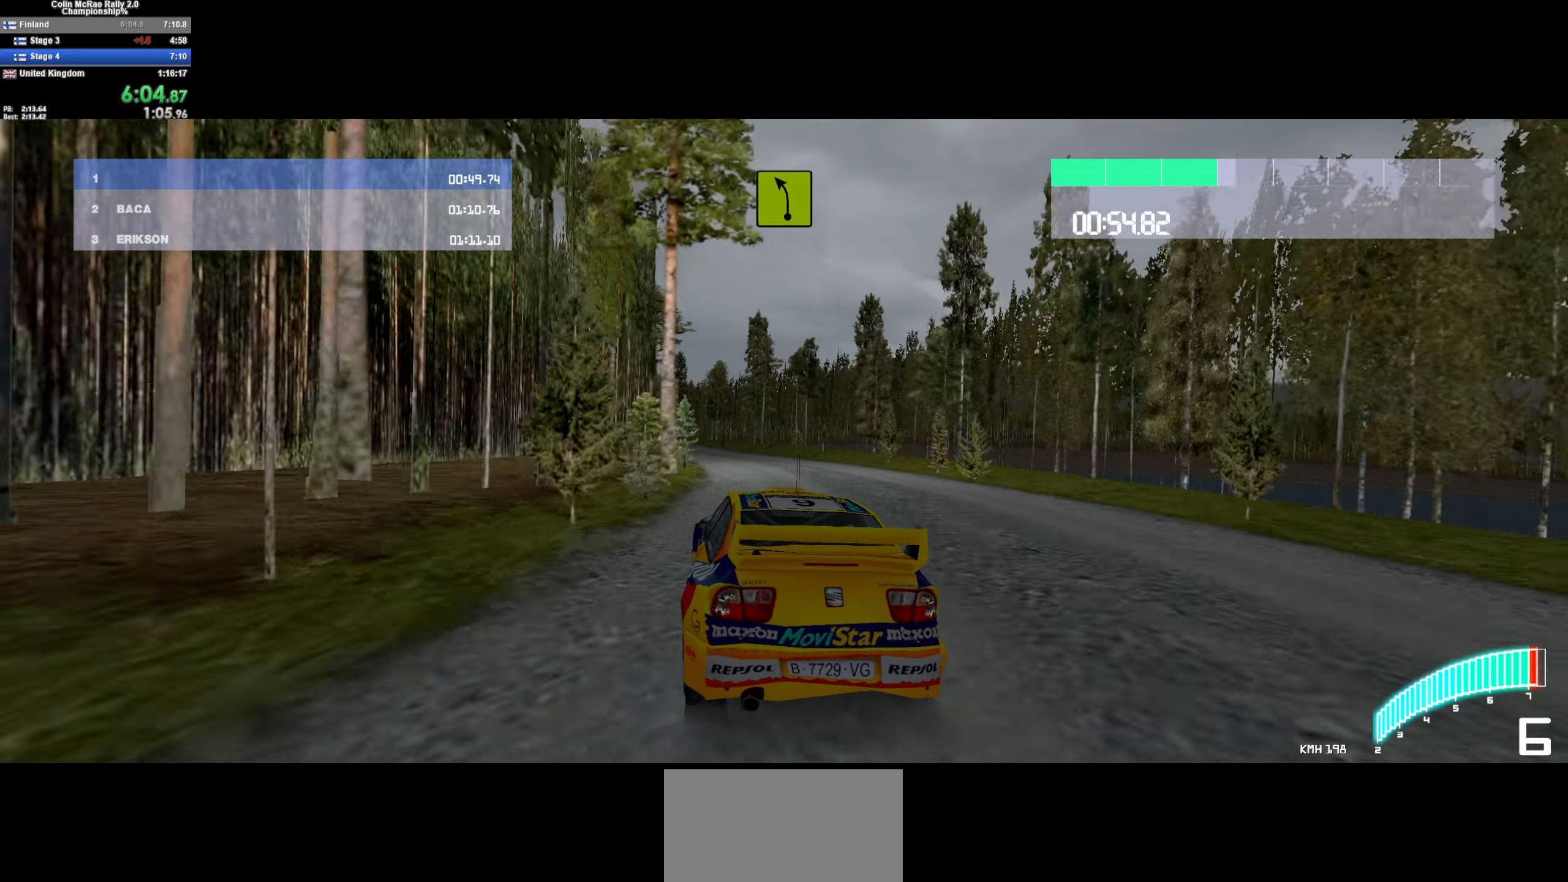
{"keys": ["w"], "events": [[17, "a", "down"], [150, "a", "up"], [300, "a", "down"], [433, "a", "up"]]}
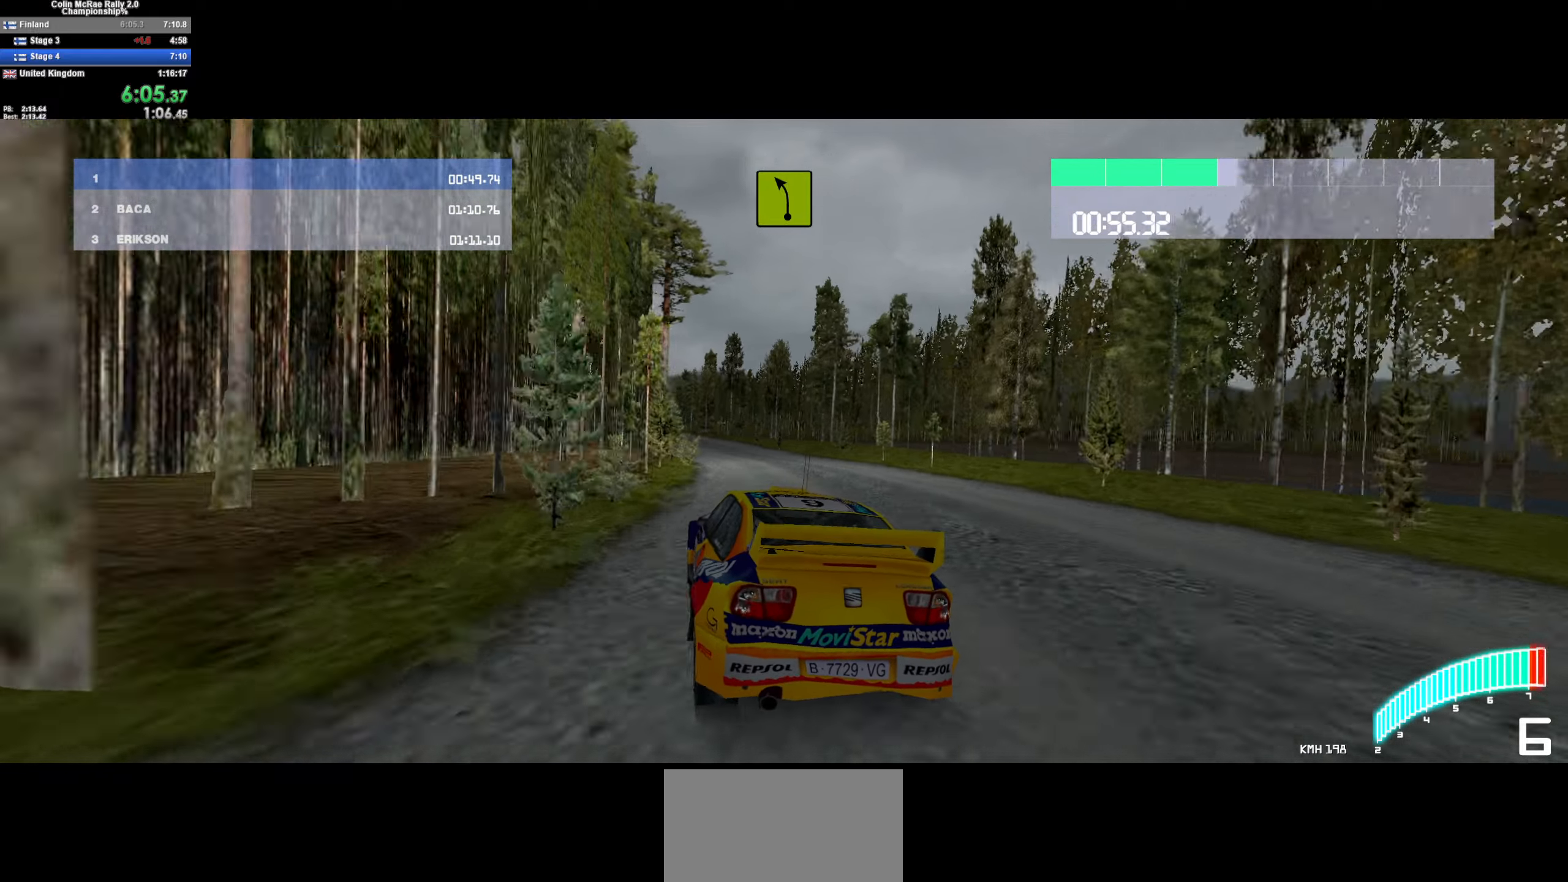
{"keys": ["w"], "events": [[267, "a", "down"], [450, "a", "up"]]}
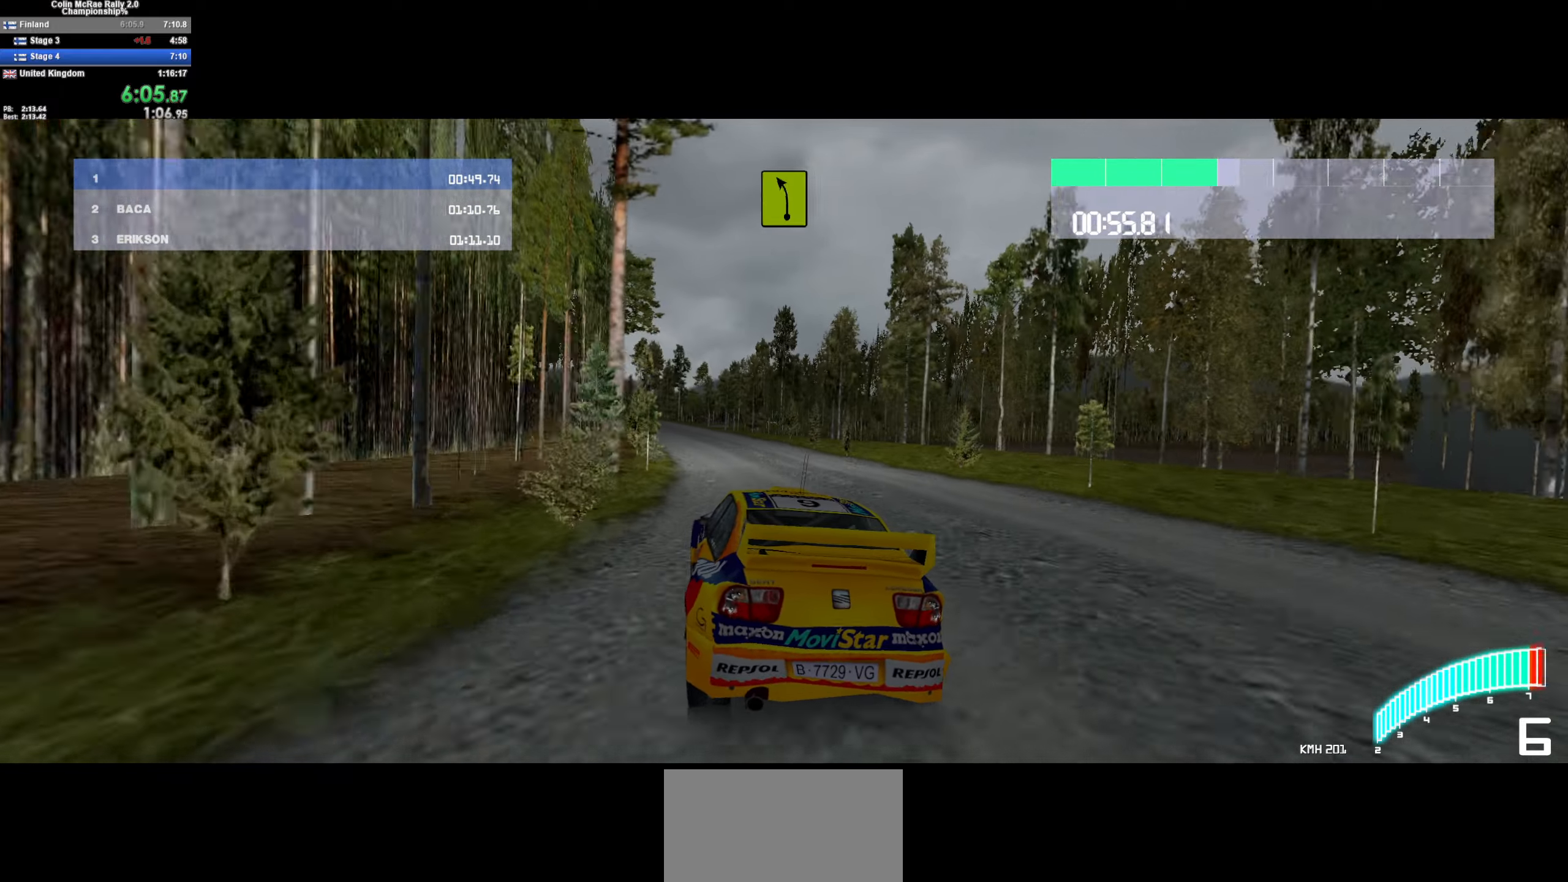
{"keys": ["w"], "events": [[100, "a", "down"], [183, "a", "up"], [384, "a", "down"], [467, "a", "up"]]}
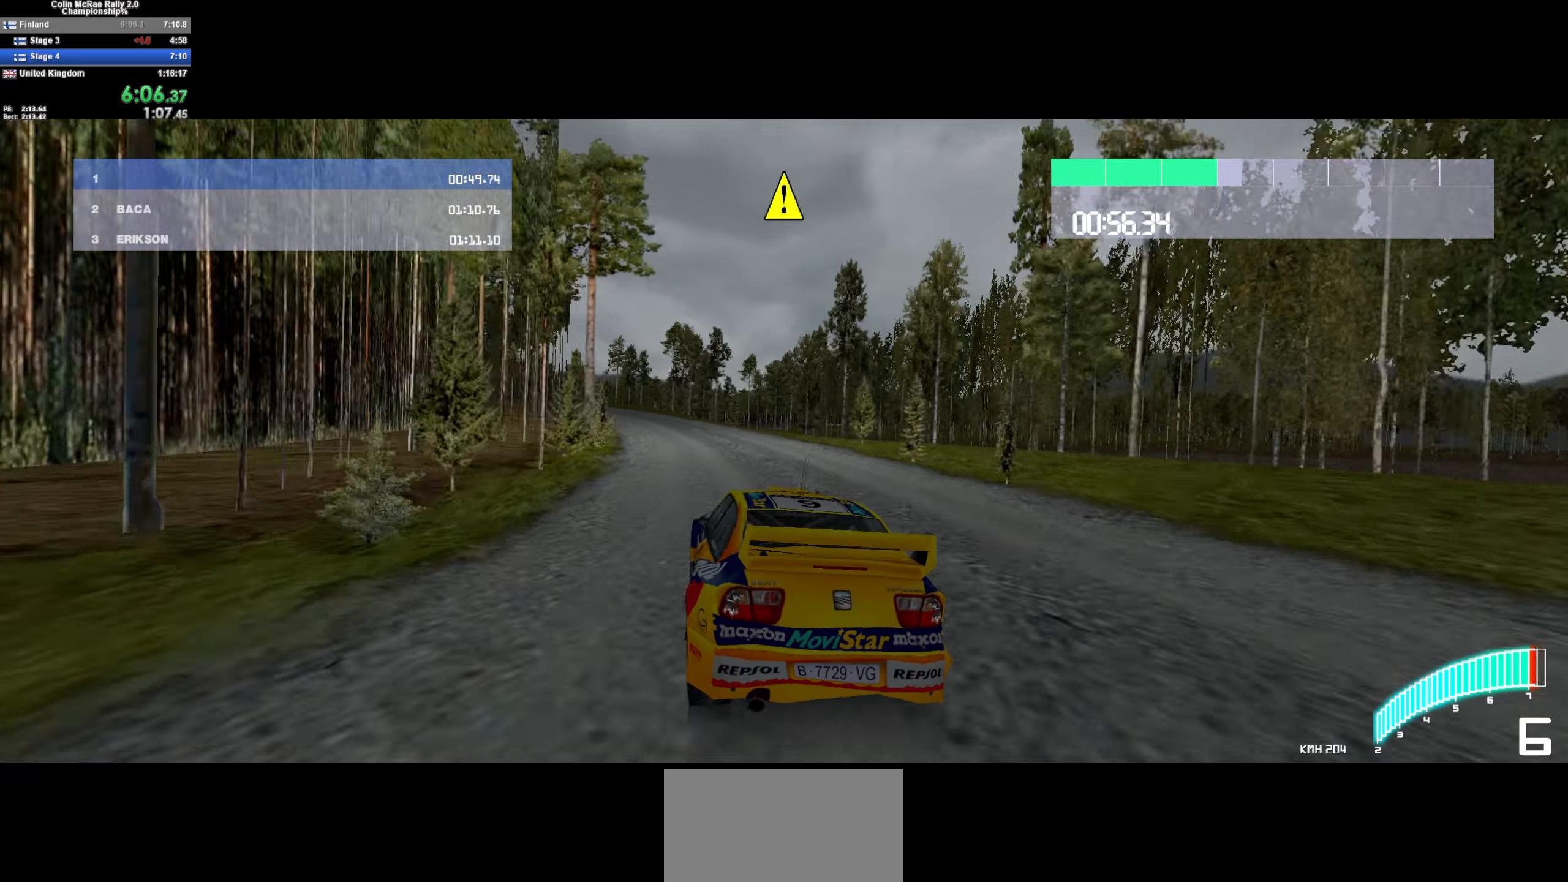
{"keys": ["w"], "events": [[350, "d", "down"], [450, "d", "up"]]}
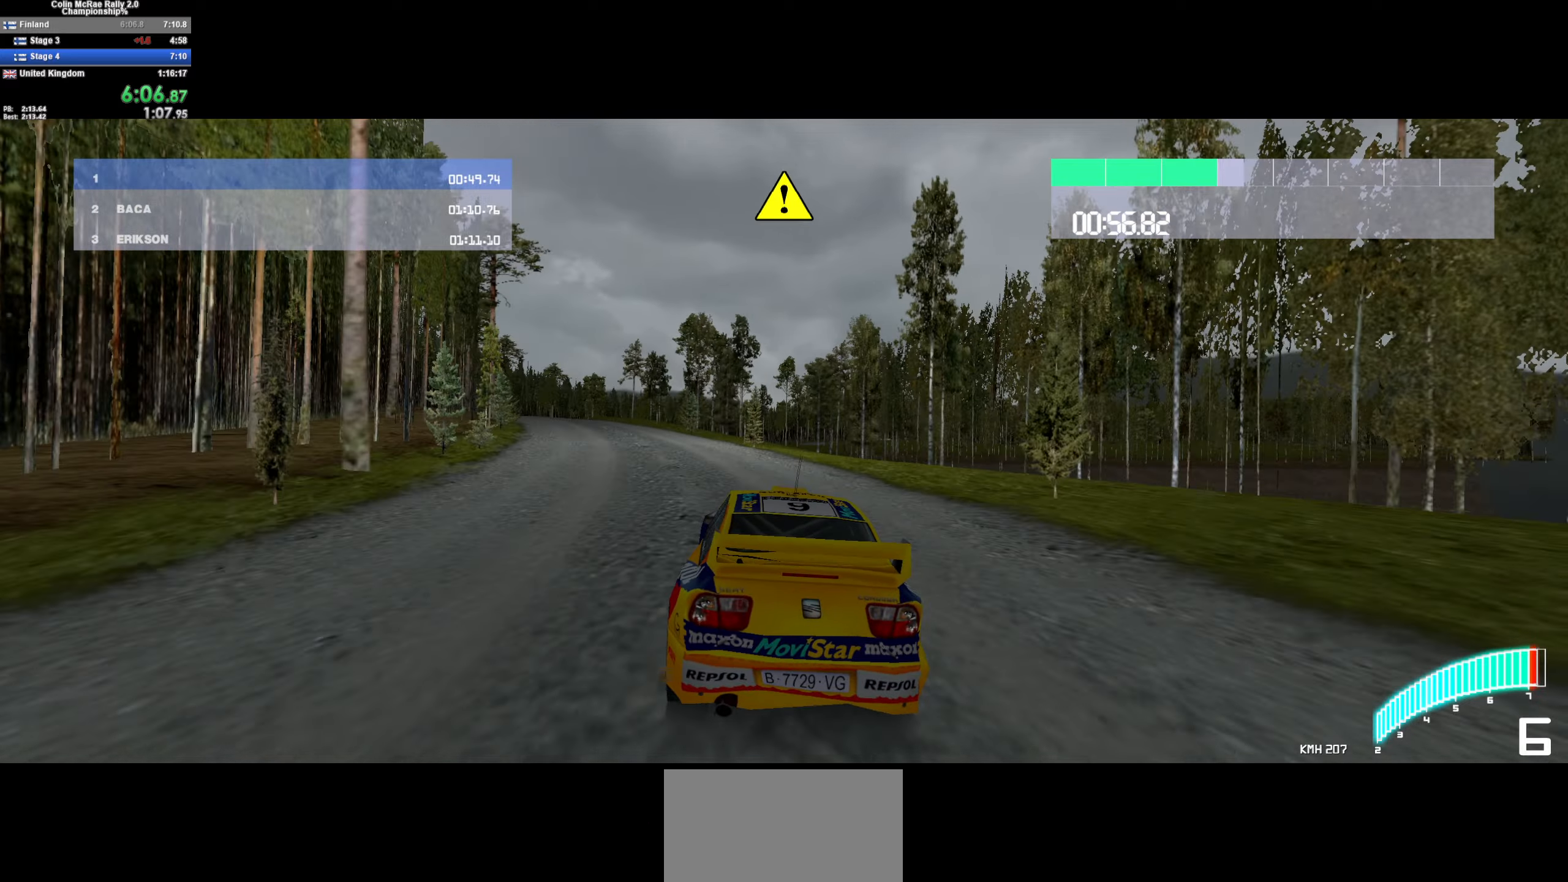
{"keys": ["d", "w"], "events": [[167, "d", "down"], [317, "d", "up"], [500, "d", "down"]]}
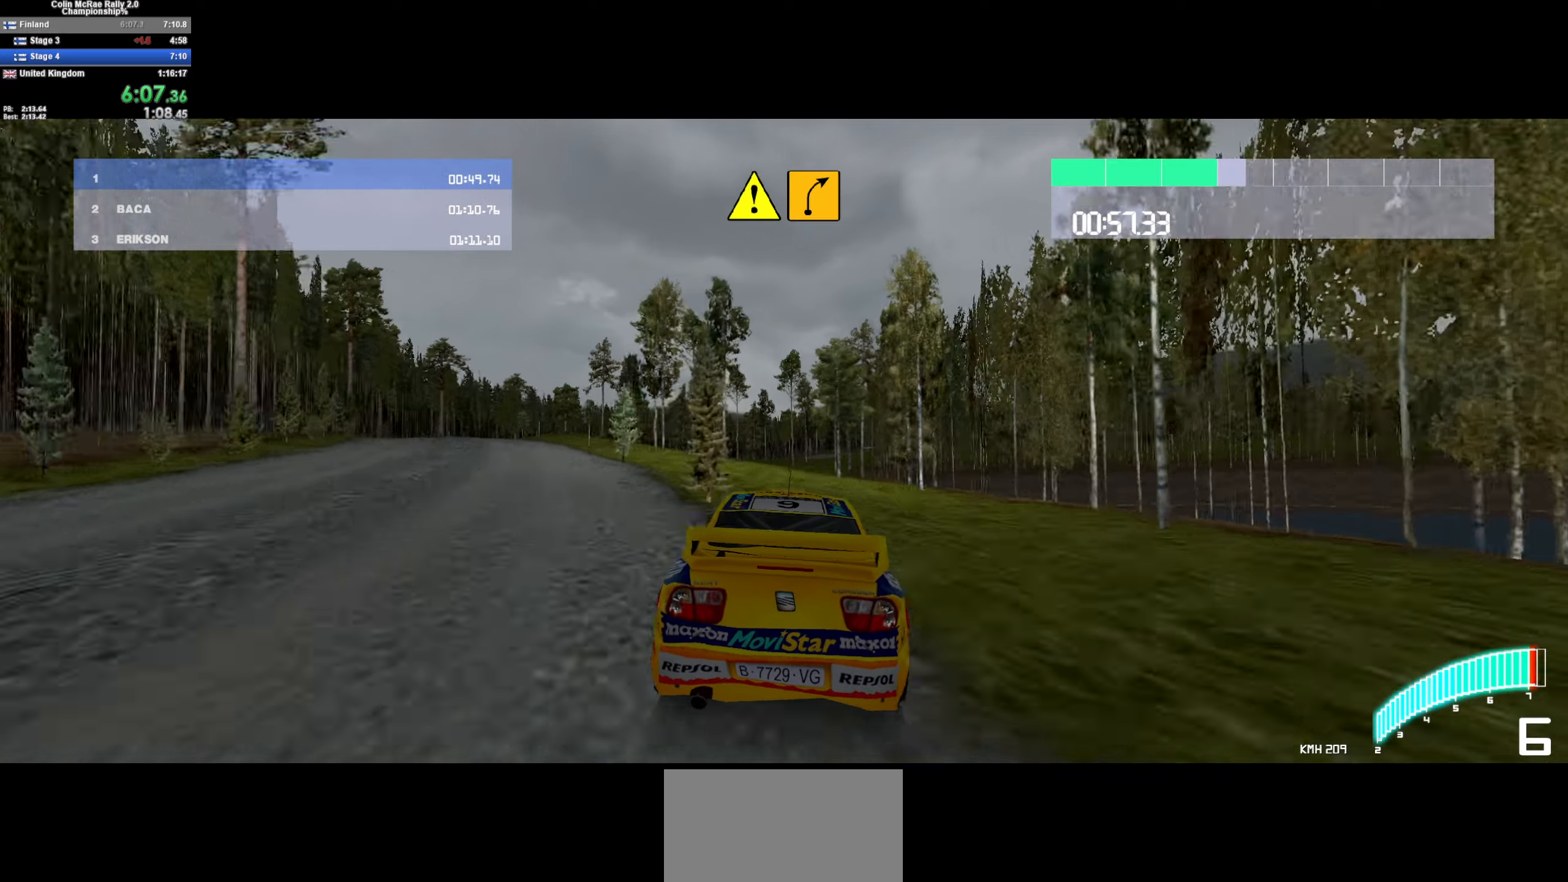
{"keys": ["d"], "events": [[50, "d", "up"], [367, "d", "down"], [367, "w", "up"]]}
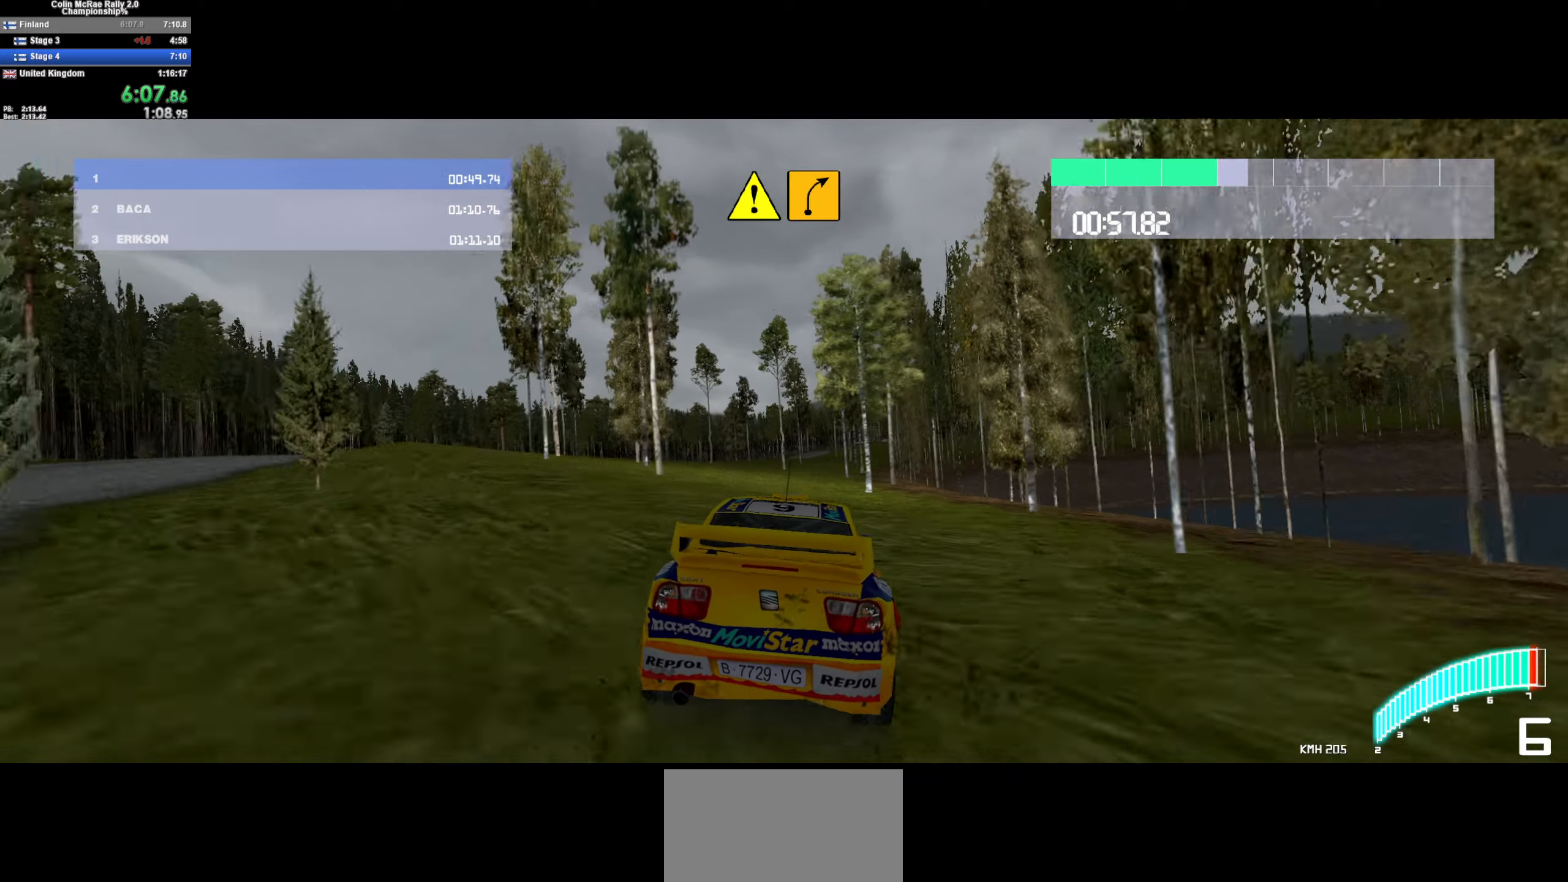
{"keys": ["d", "quote", "s"], "events": [[67, "d", "up"], [67, "s", "down"], [200, "quote", "down"], [300, "d", "down"], [300, "quote", "up"], [434, "quote", "down"]]}
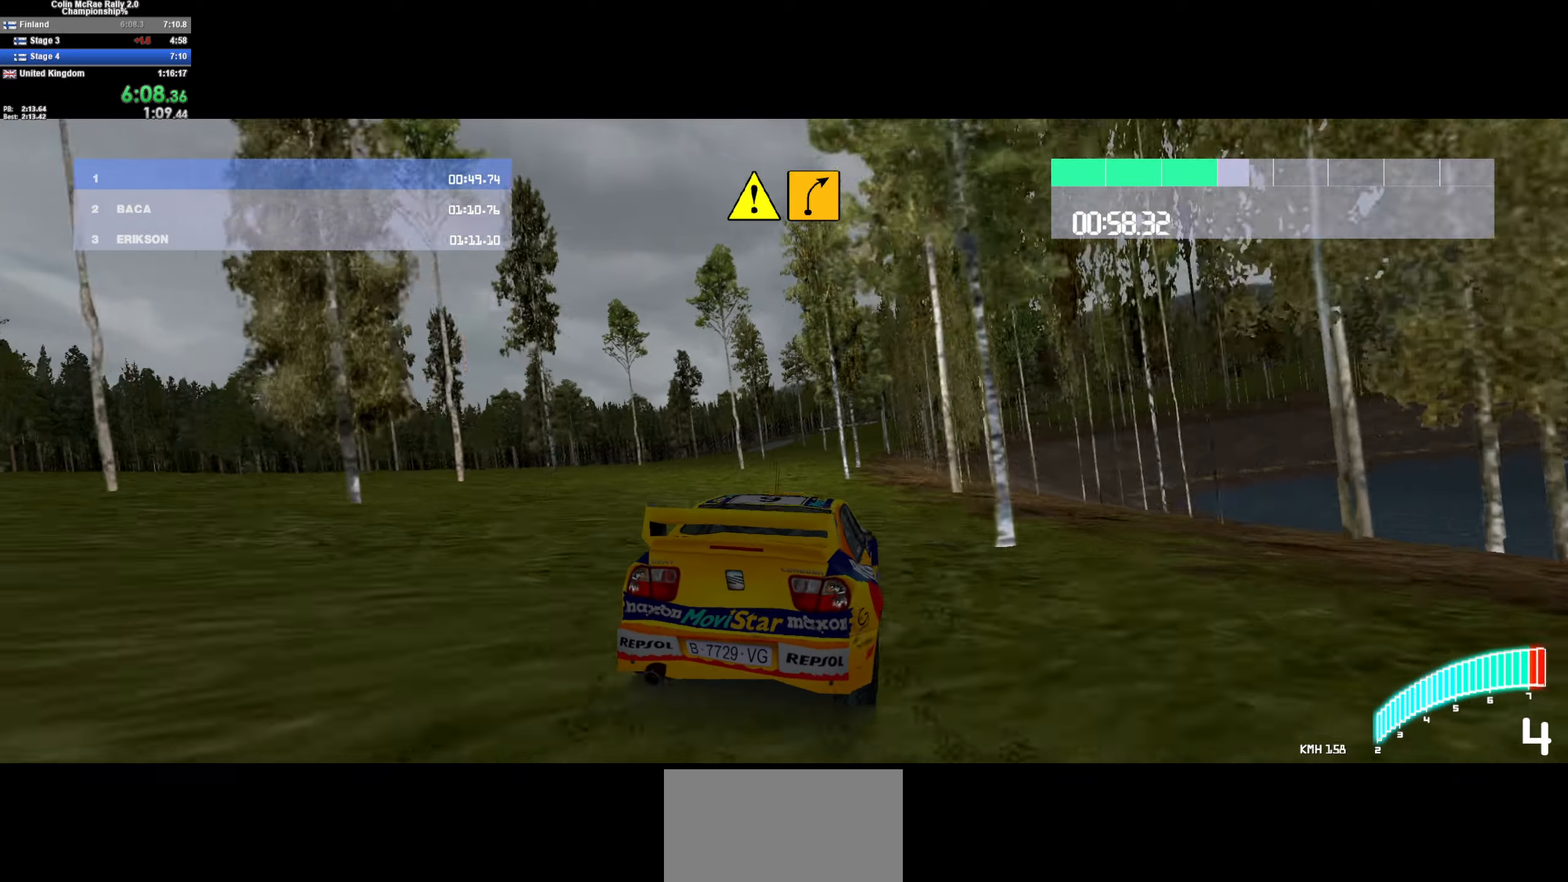
{"keys": [], "events": [[34, "d", "up"], [34, "quote", "up"], [117, "quote", "down"], [217, "d", "down"], [267, "quote", "up"], [400, "d", "up"], [450, "s", "up"]]}
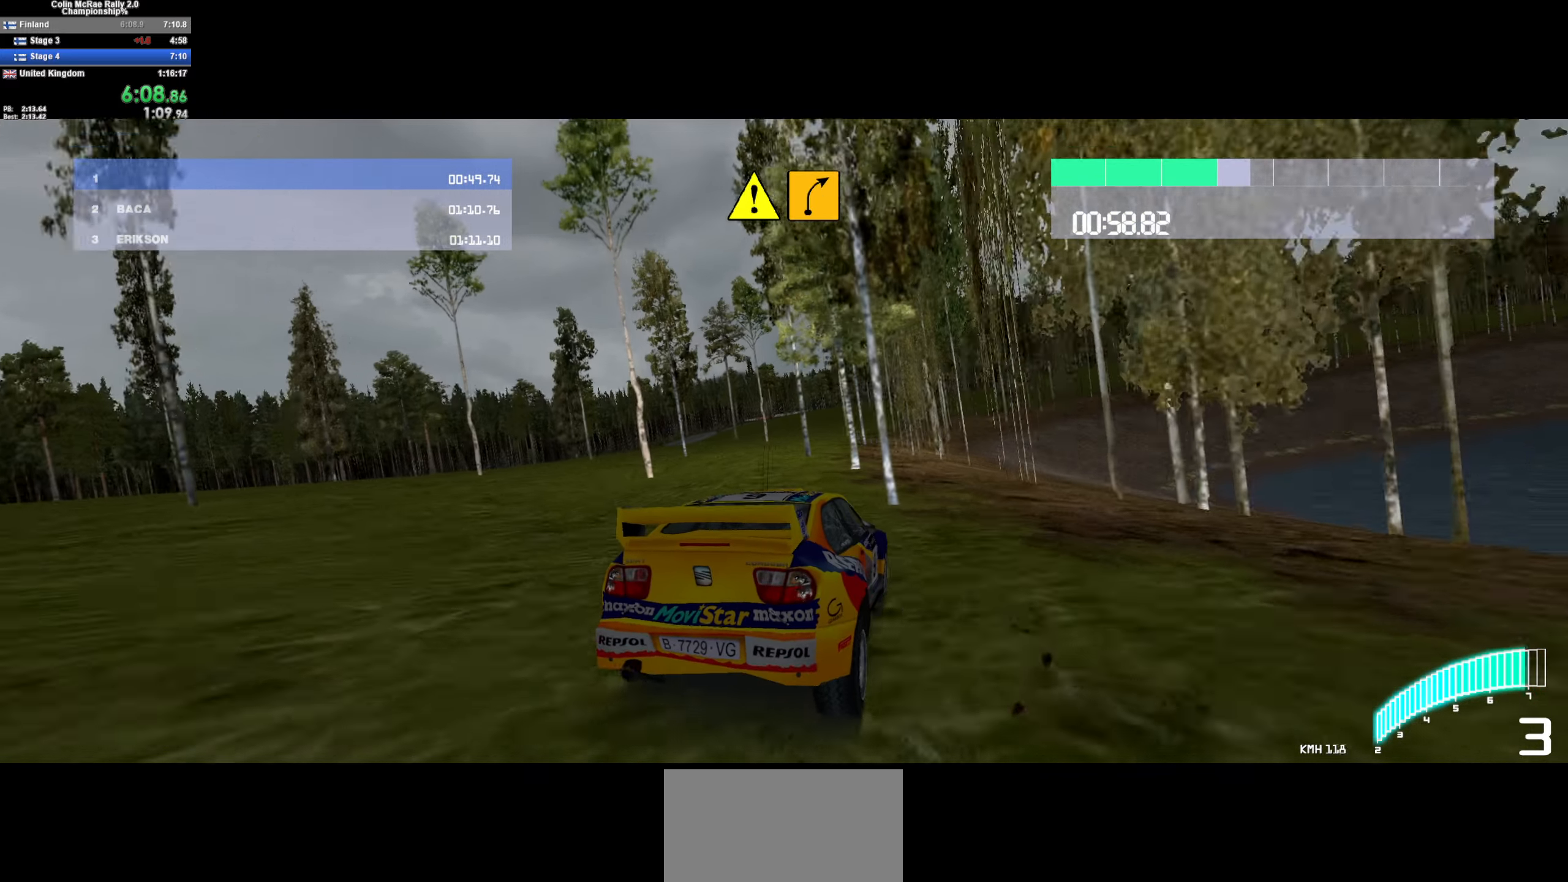
{"keys": ["w"], "events": [[134, "w", "down"]]}
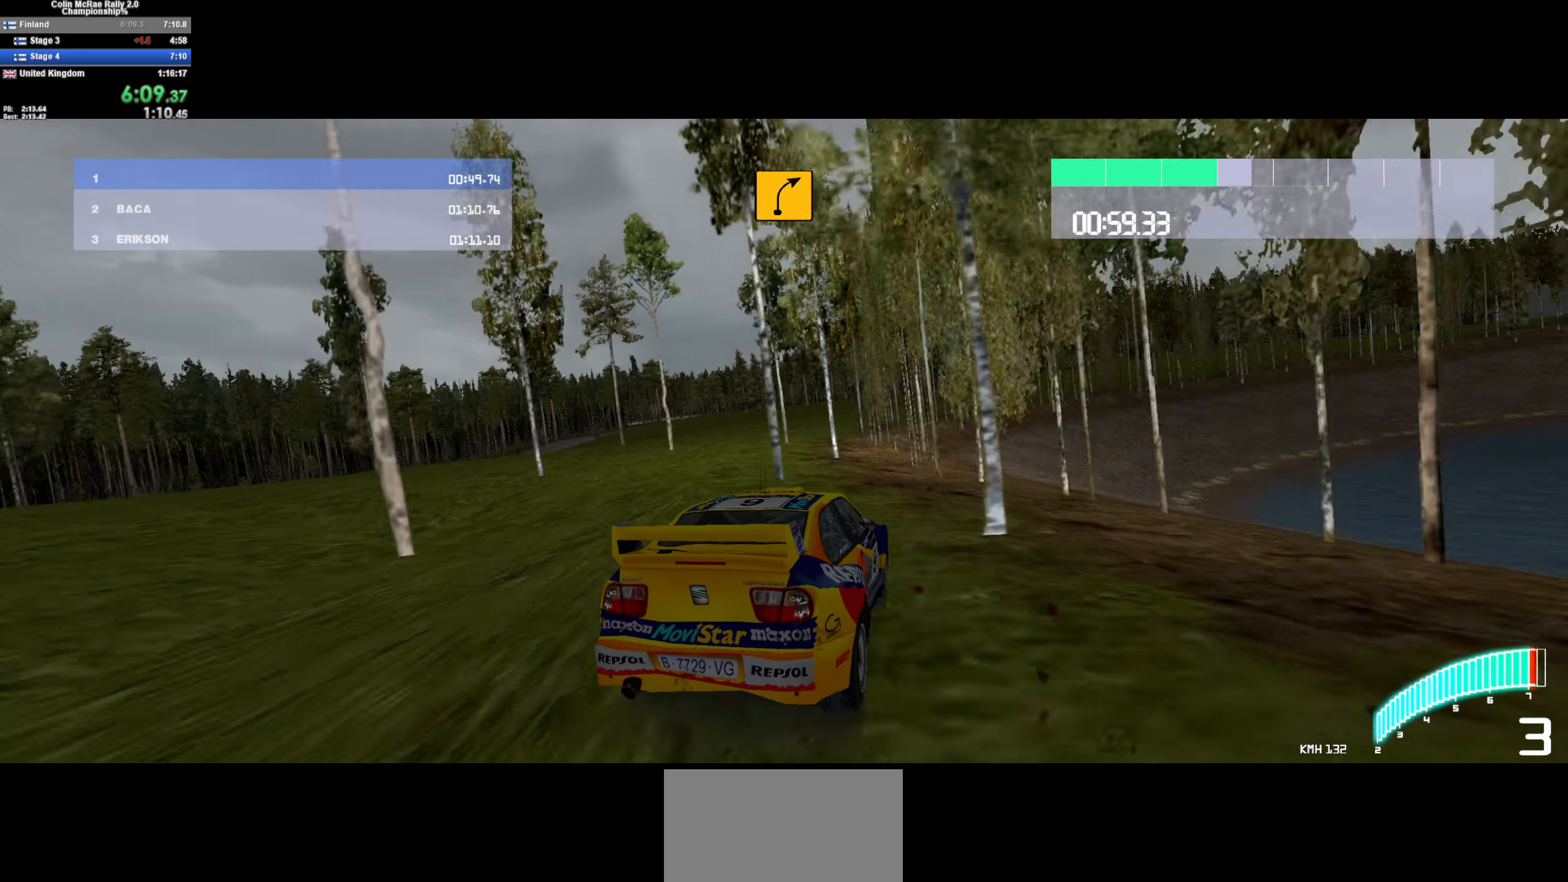
{"keys": ["a", "w"], "events": [[67, "a", "down"], [200, "a", "up"], [434, "a", "down"]]}
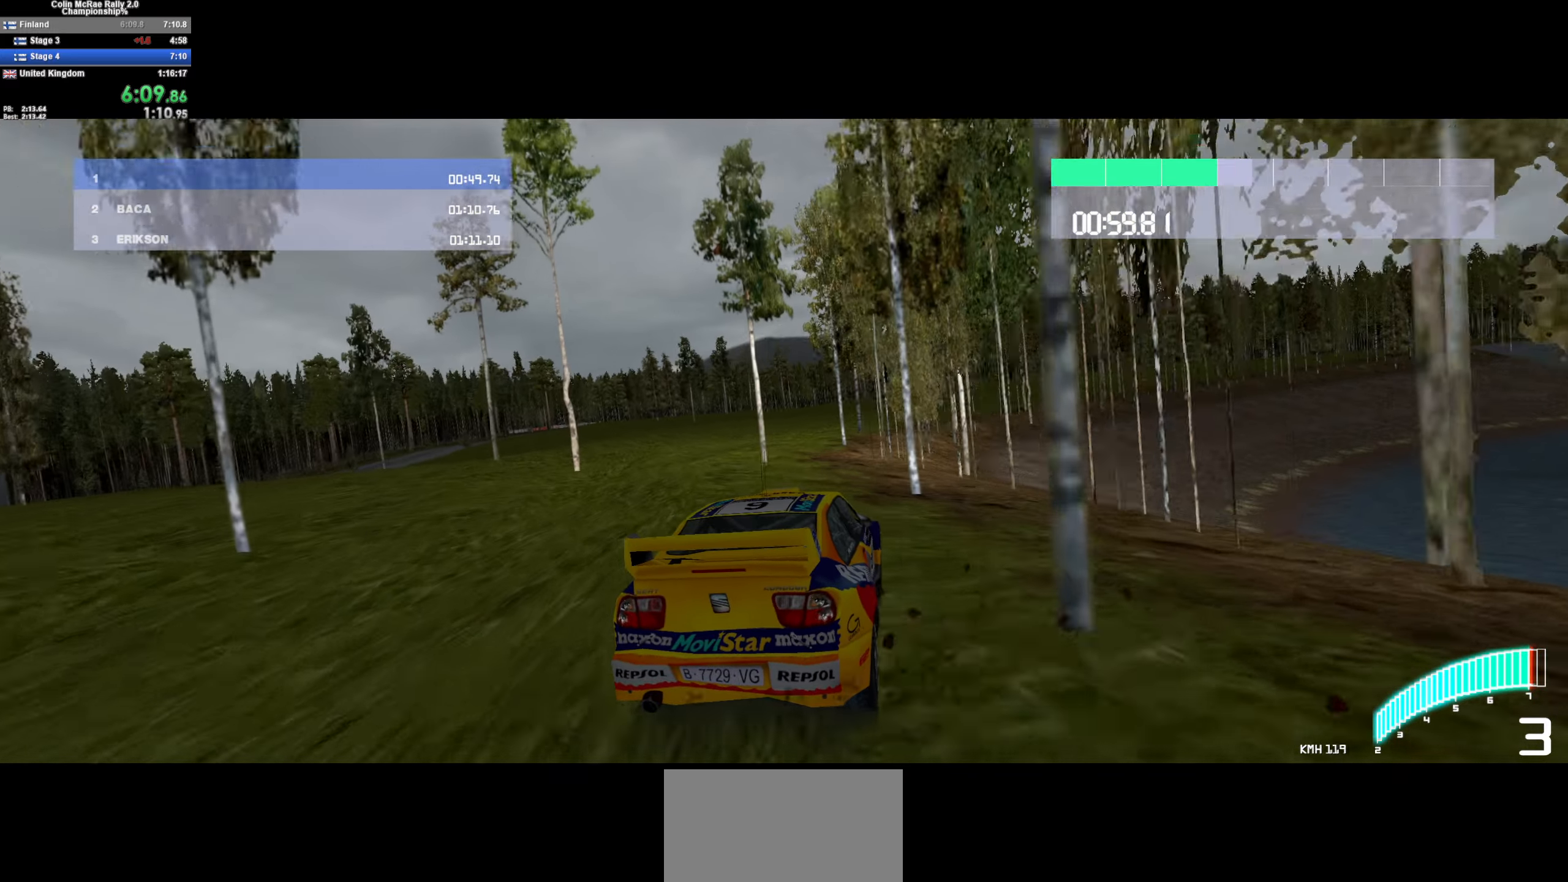
{"keys": ["w"], "events": [[34, "a", "up"], [217, "a", "down"], [317, "a", "up"]]}
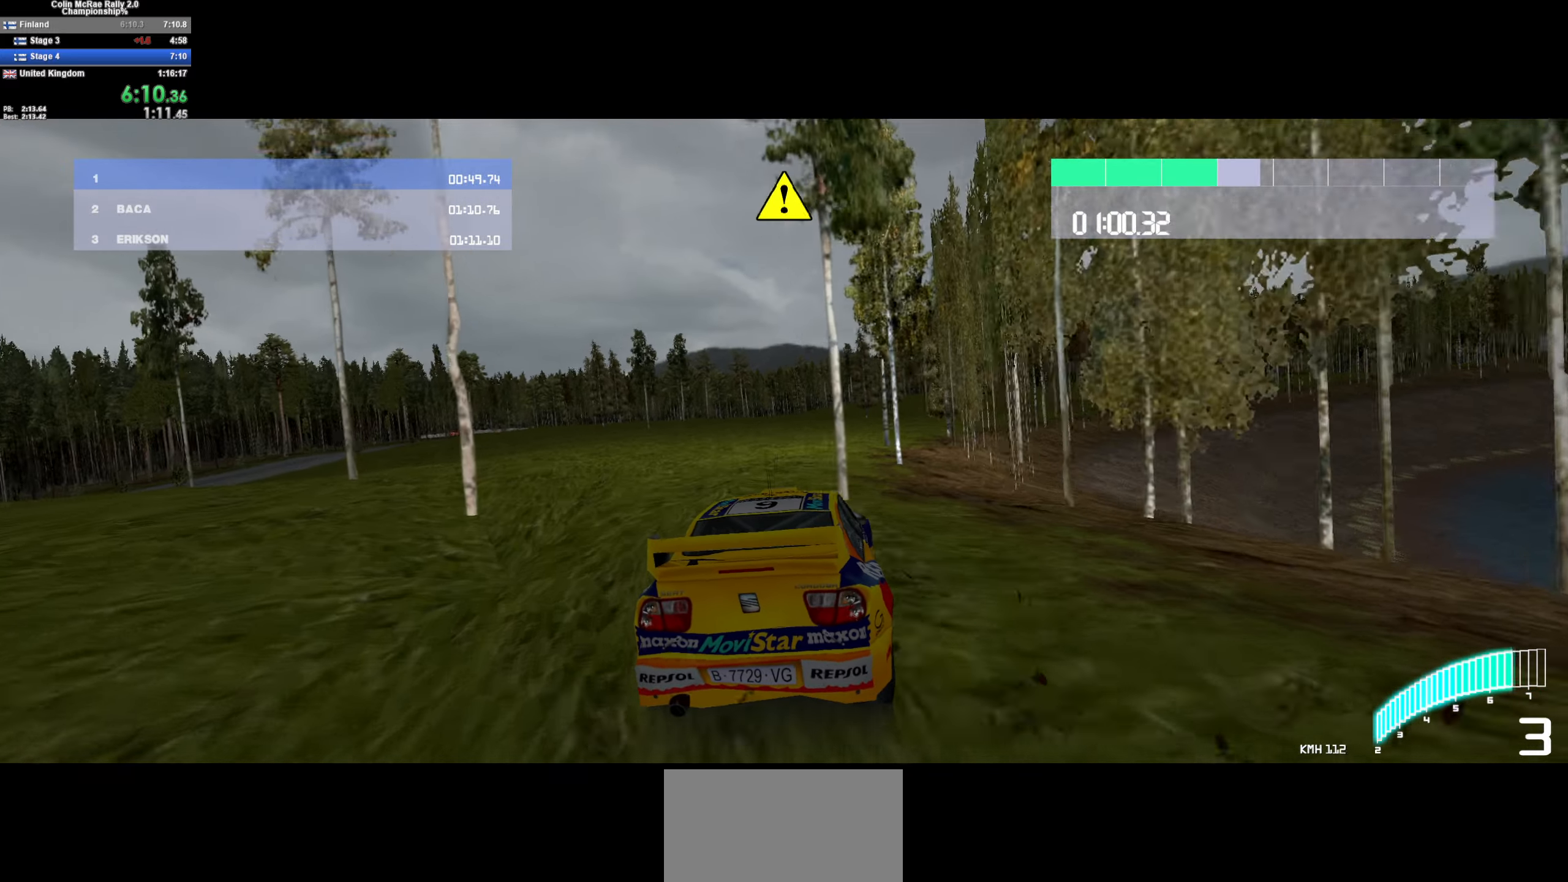
{"keys": ["w"], "events": [[334, "d", "down"], [467, "d", "up"]]}
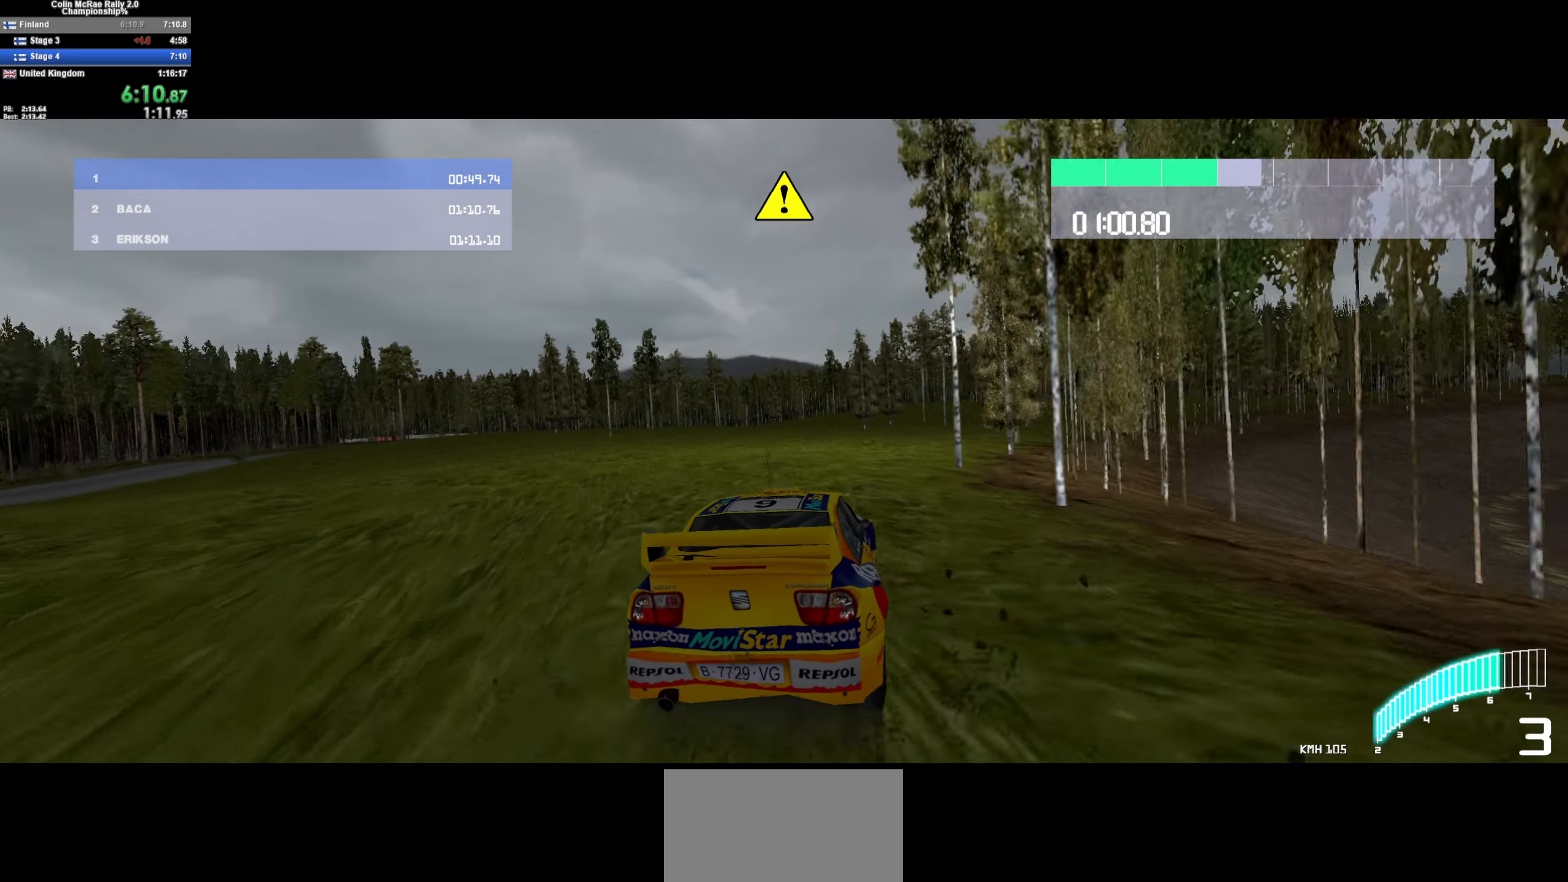
{"keys": ["d", "w"], "events": [[100, "d", "down"], [200, "d", "up"], [250, "a", "down"], [350, "a", "up"], [433, "d", "down"]]}
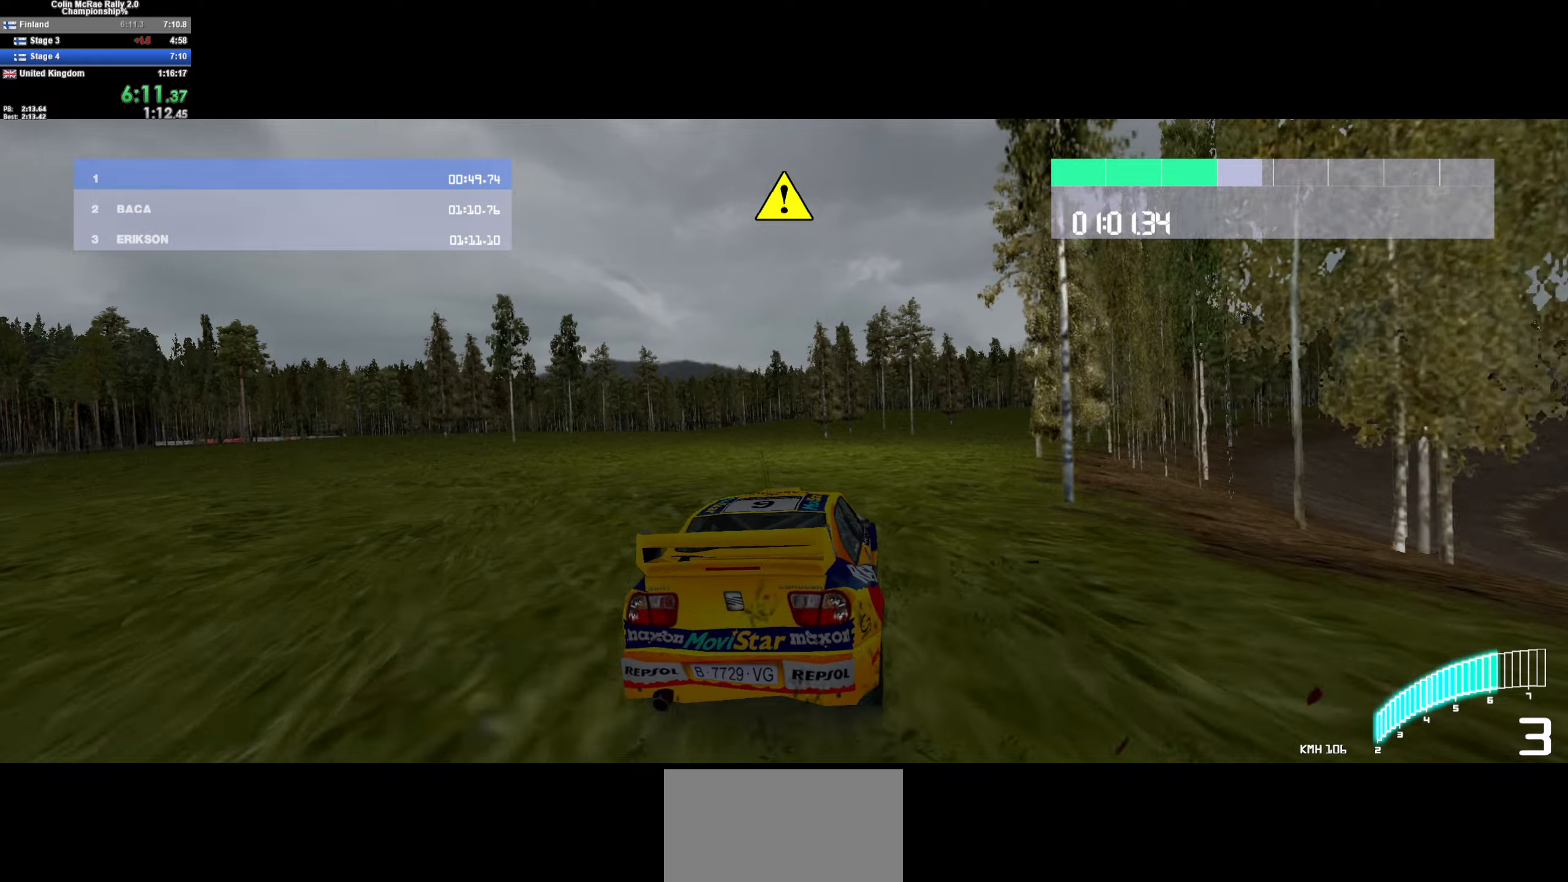
{"keys": ["d", "w"], "events": [[83, "d", "up"], [183, "d", "down"], [300, "d", "up"], [500, "d", "down"]]}
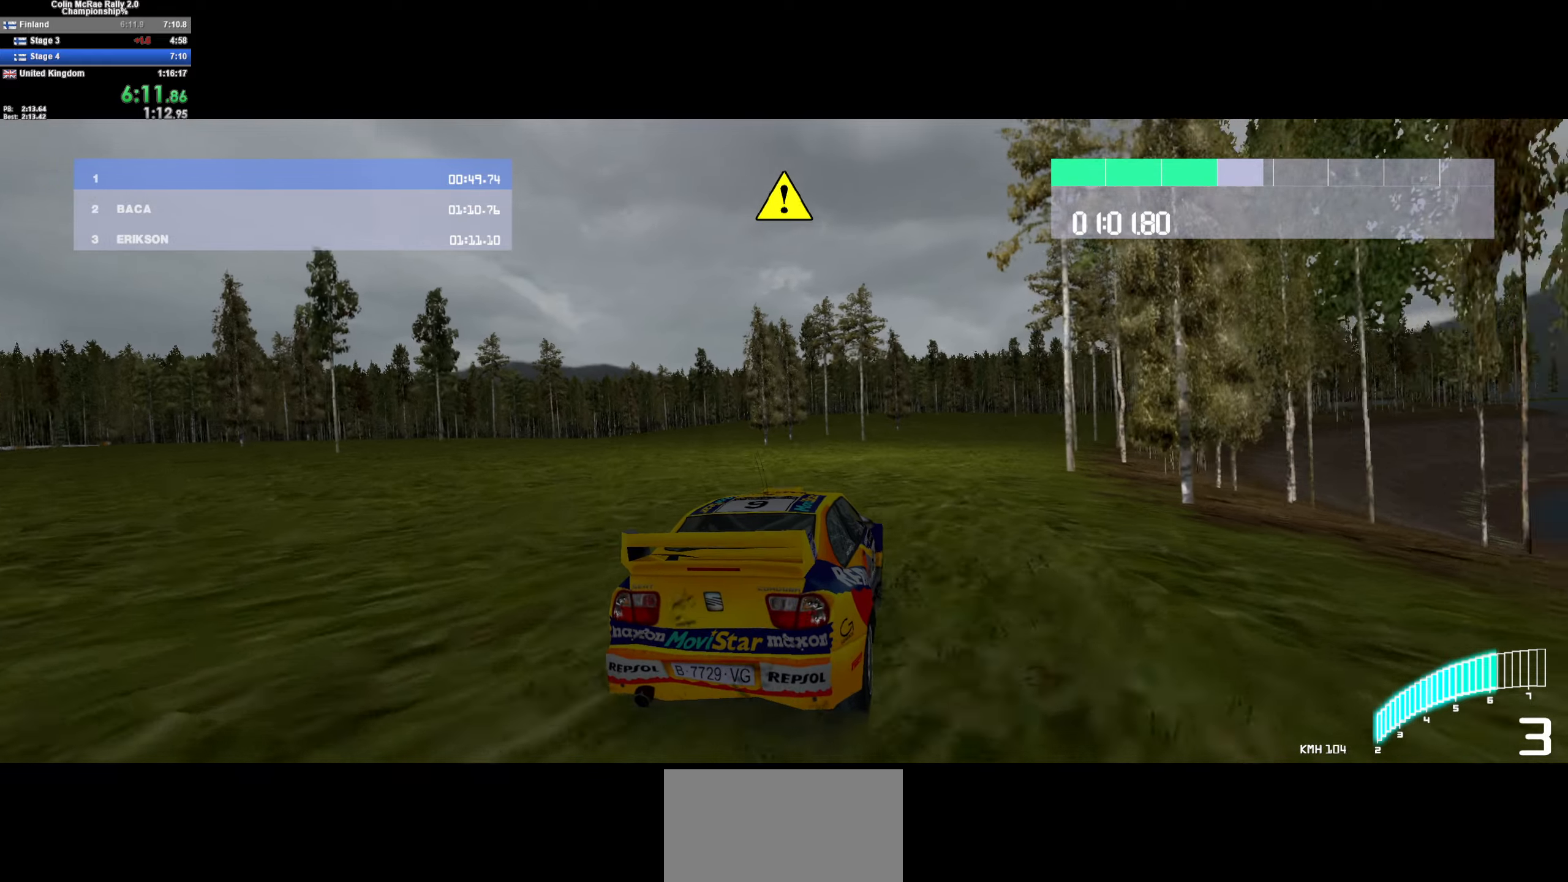
{"keys": ["w"], "events": [[150, "d", "up"], [333, "d", "down"], [466, "d", "up"]]}
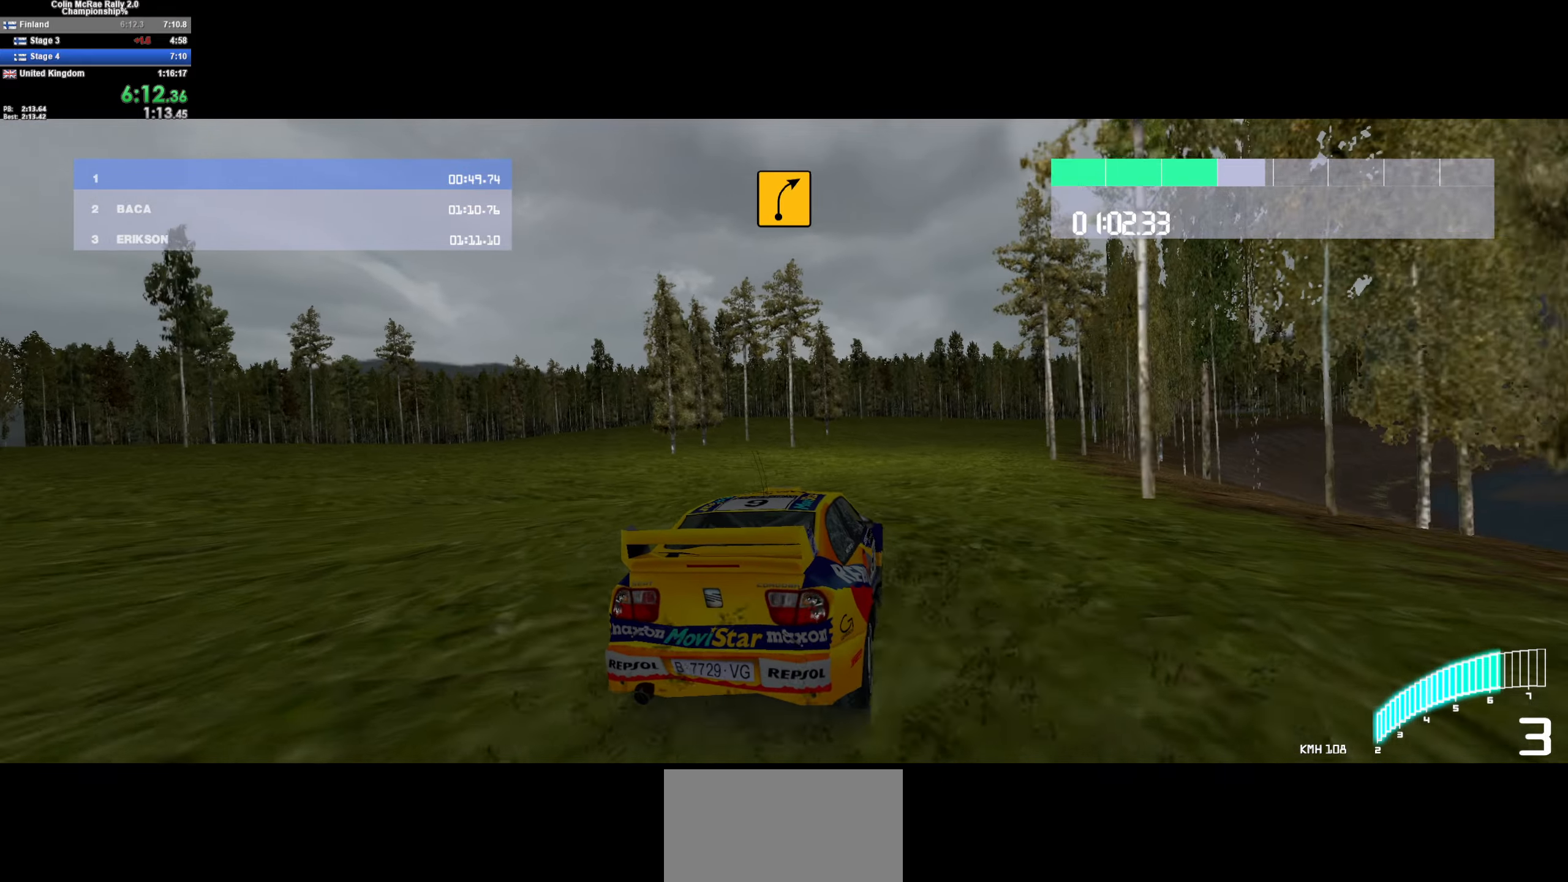
{"keys": ["d", "w"], "events": [[150, "d", "down"], [300, "d", "up"], [433, "d", "down"]]}
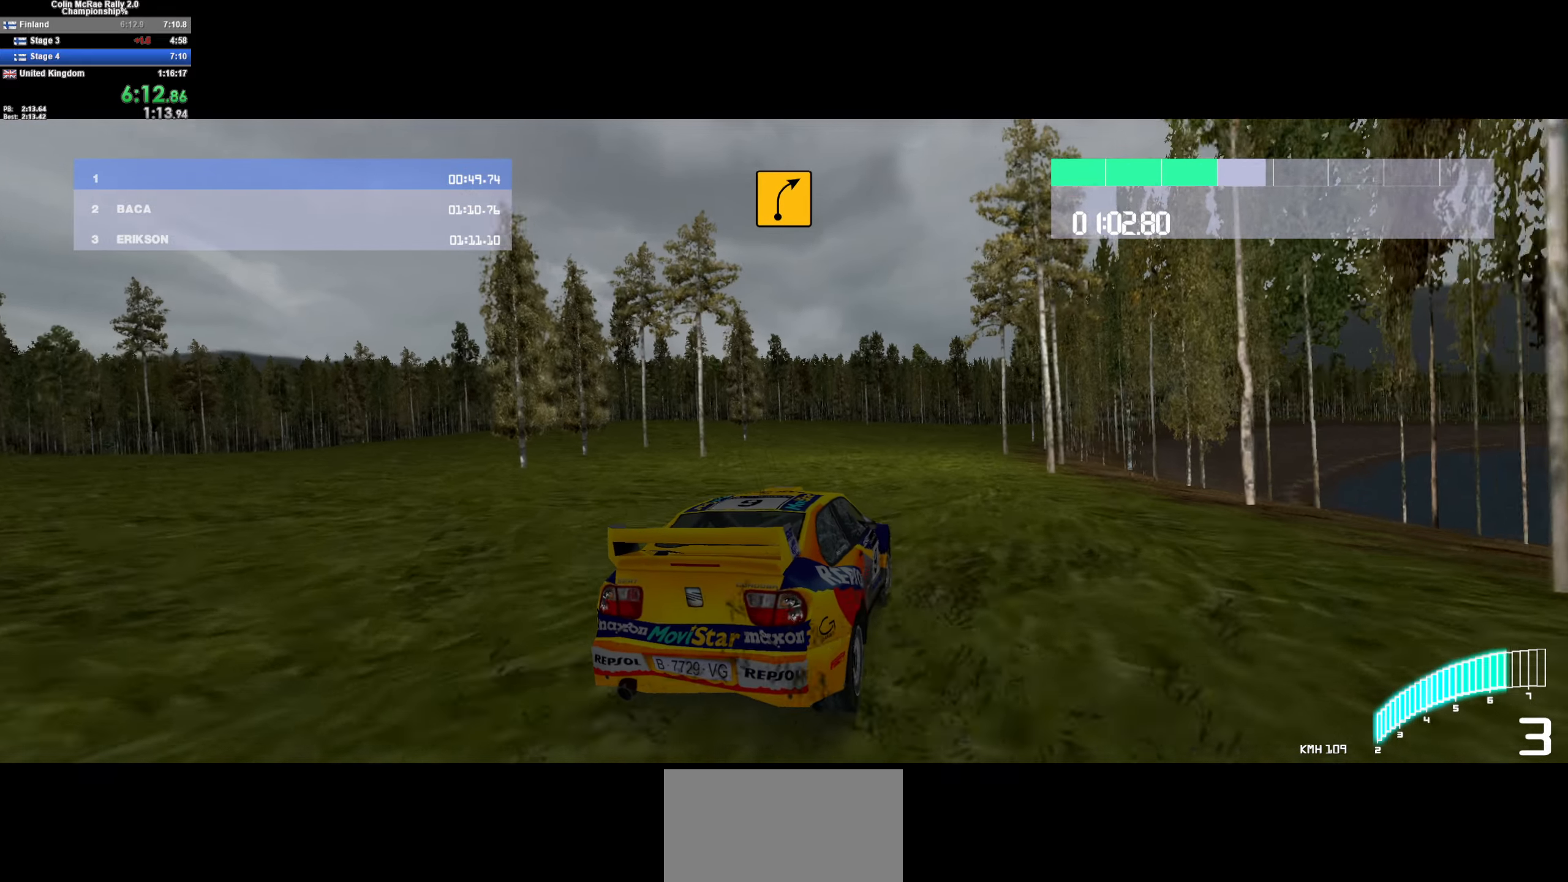
{"keys": ["a", "w"], "events": [[66, "d", "up"], [216, "d", "down"], [316, "d", "up"], [500, "a", "down"]]}
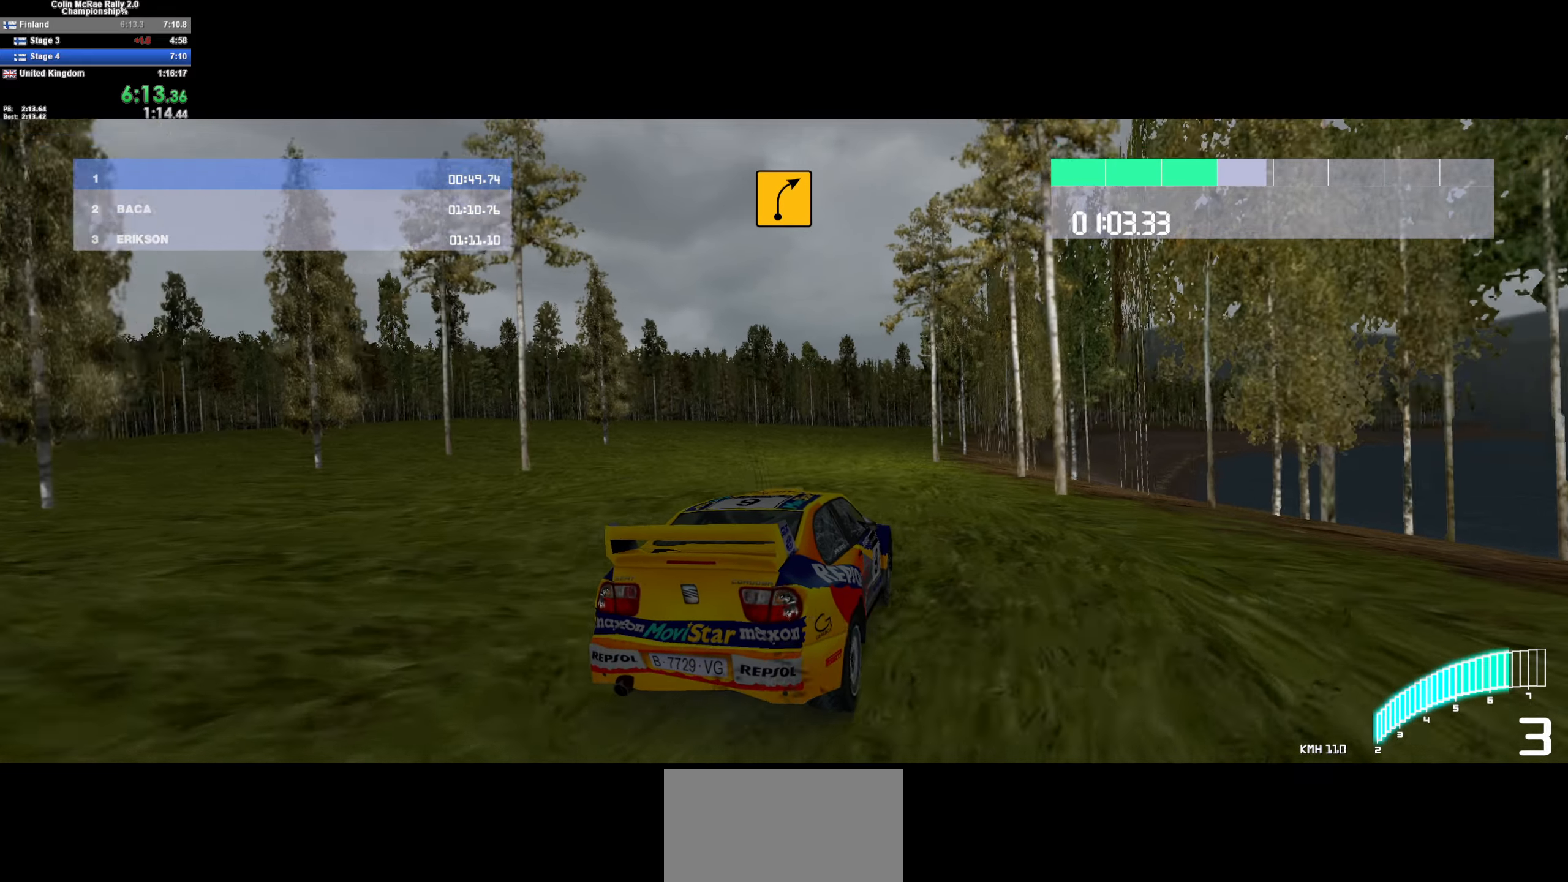
{"keys": ["w"], "events": [[183, "a", "up"]]}
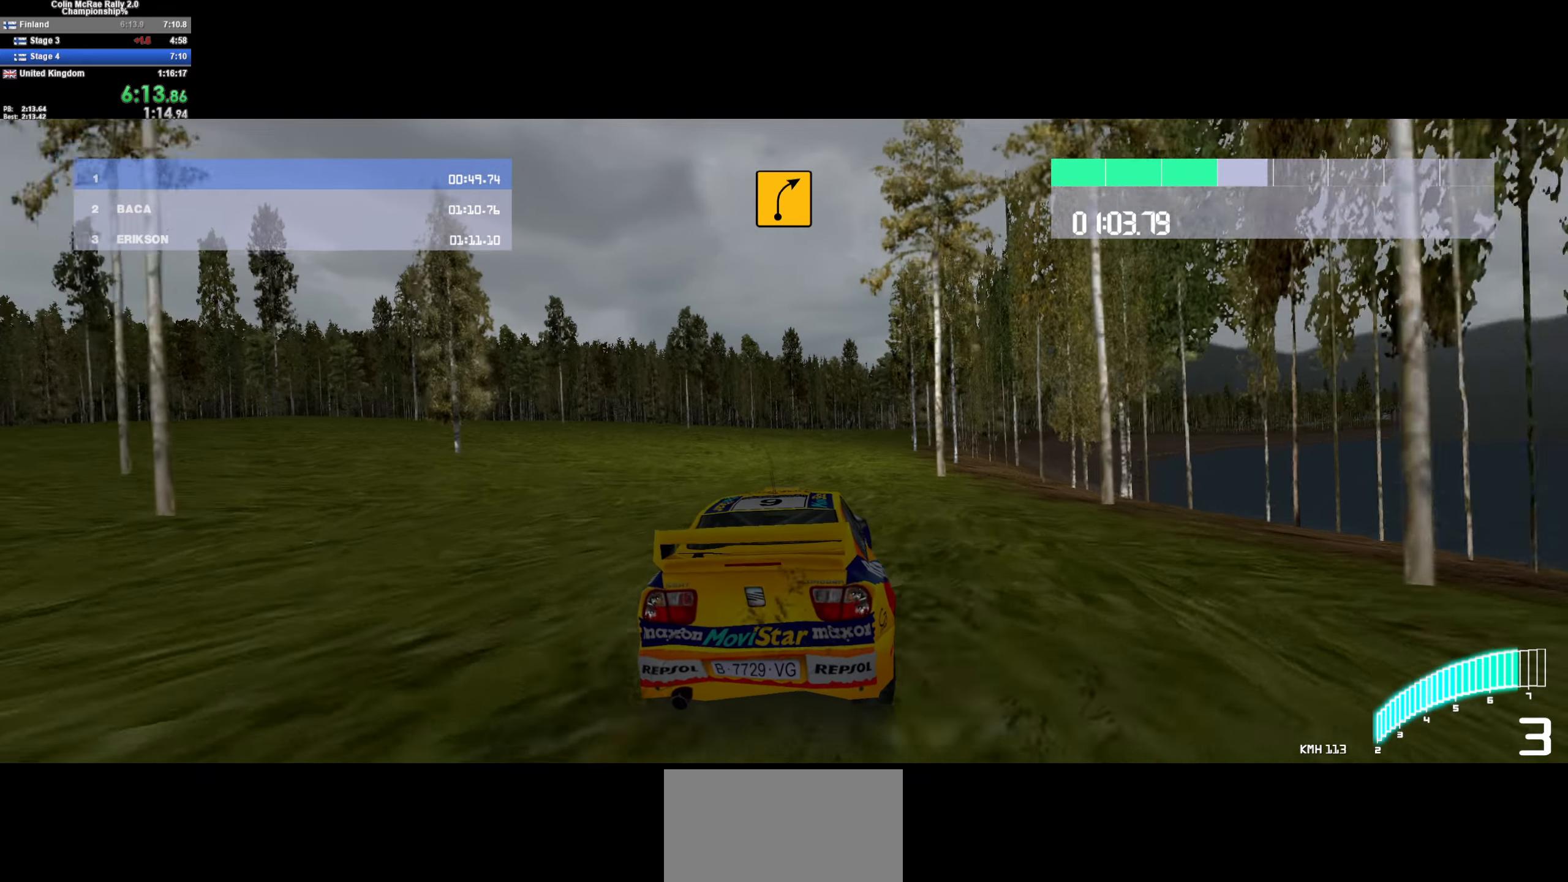
{"keys": ["w"], "events": [[350, "/", "down"], [433, "/", "up"]]}
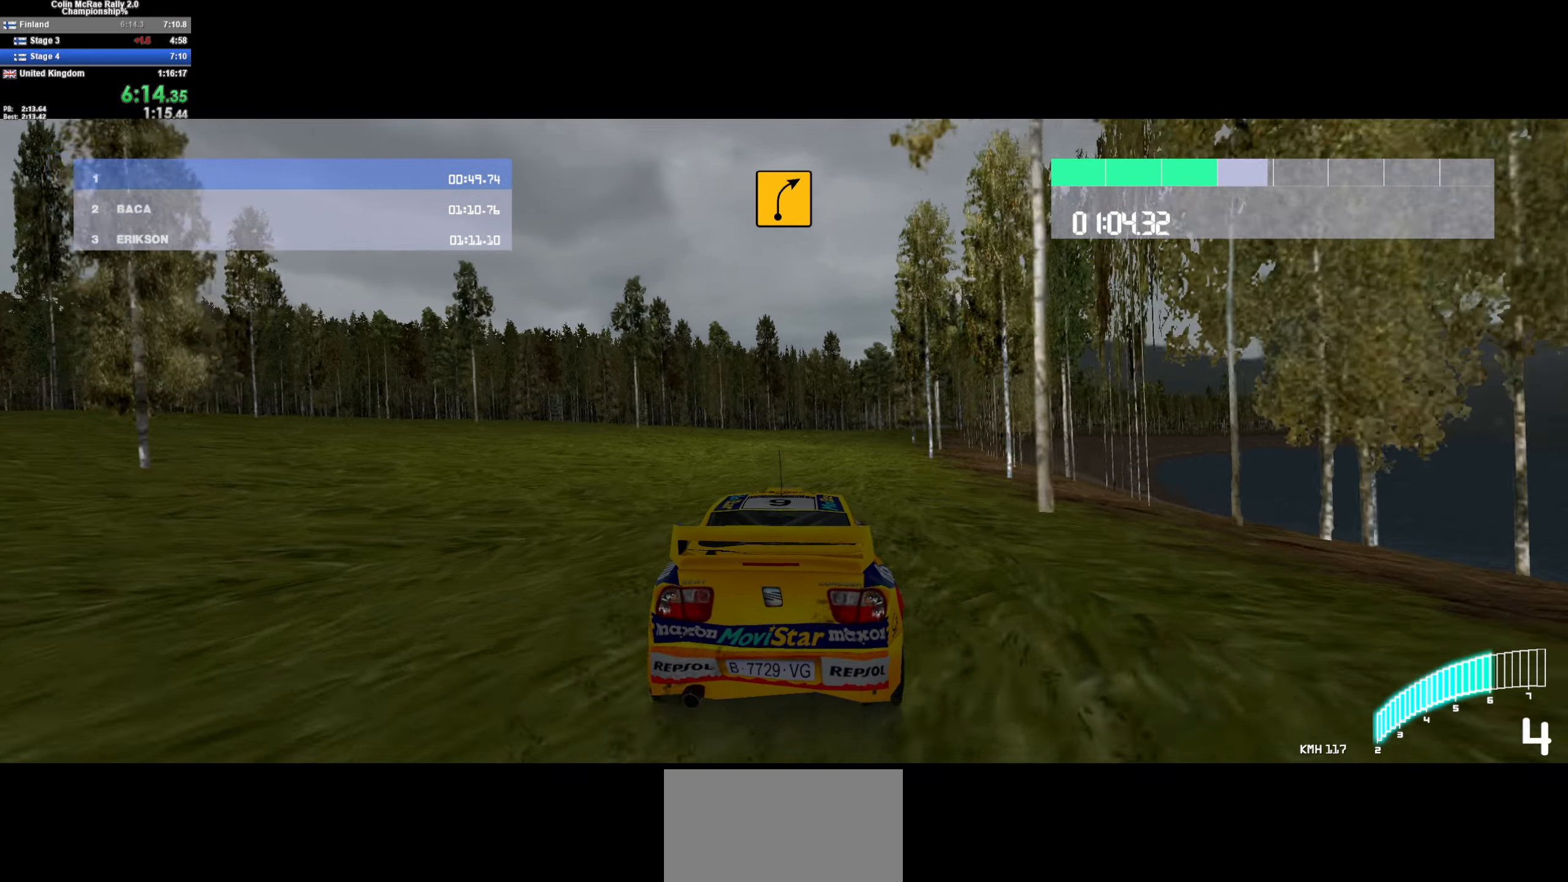
{"keys": ["w"], "events": [[266, "d", "down"], [400, "d", "up"]]}
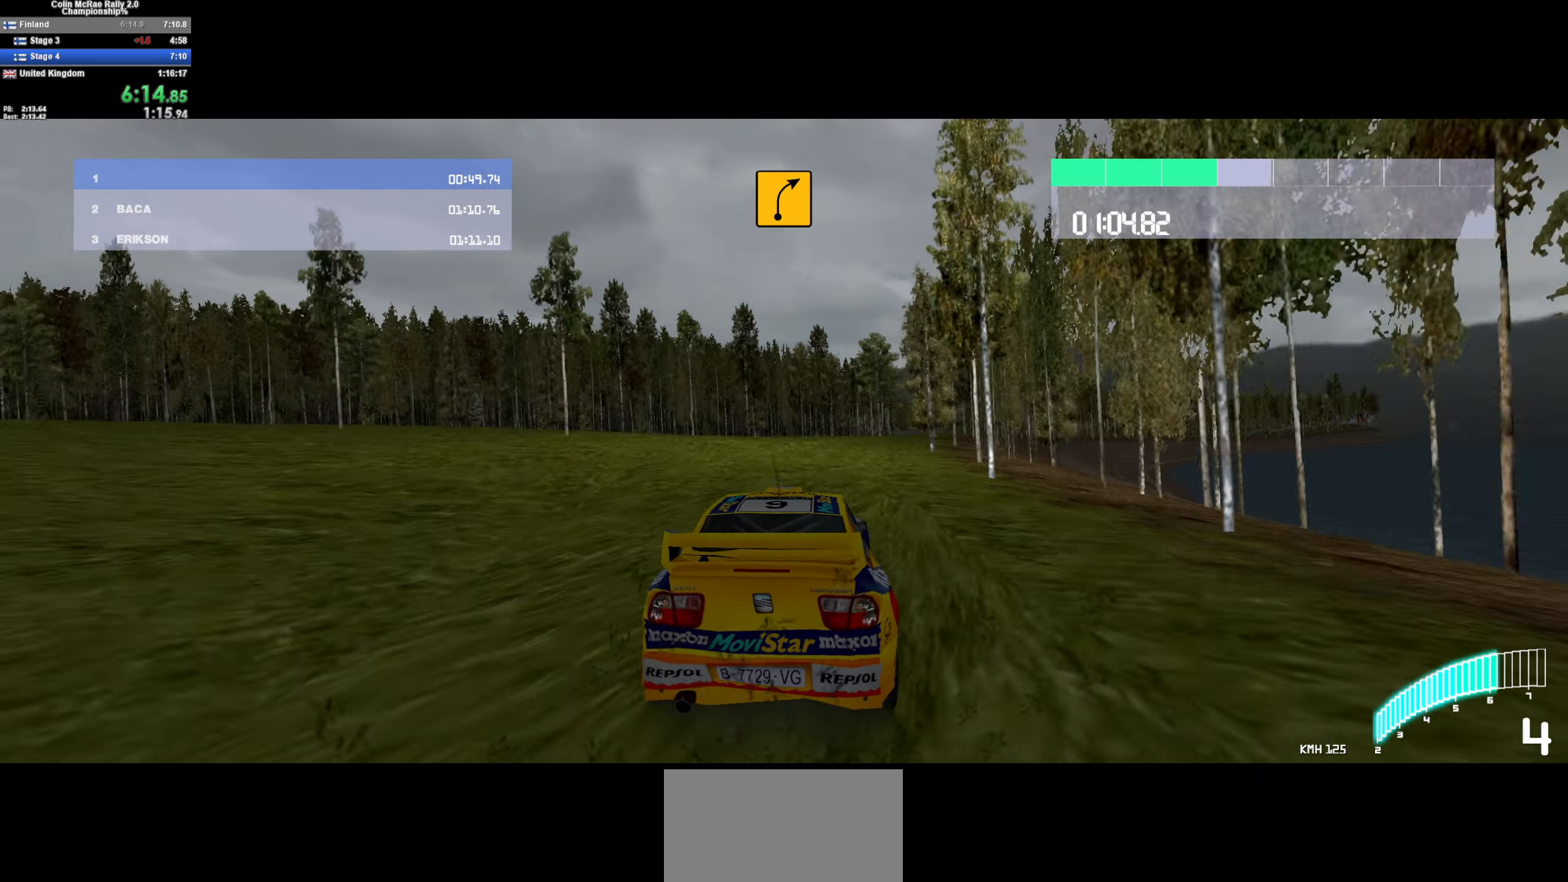
{"keys": ["w"], "events": [[233, "d", "down"], [333, "d", "up"]]}
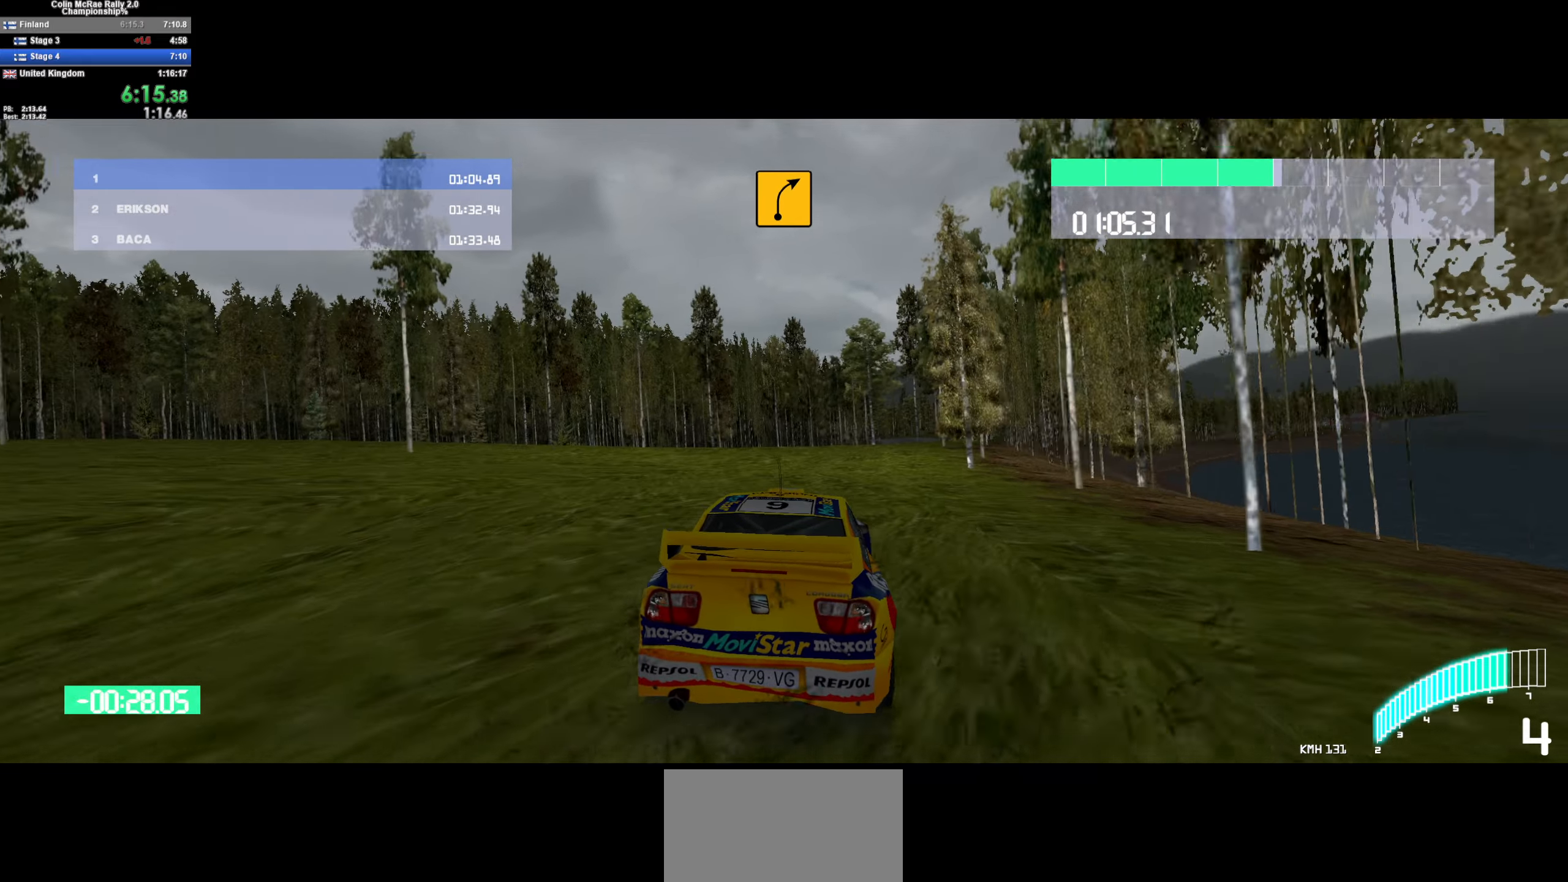
{"keys": ["d", "w"], "events": [[166, "d", "down"], [300, "d", "up"], [483, "d", "down"]]}
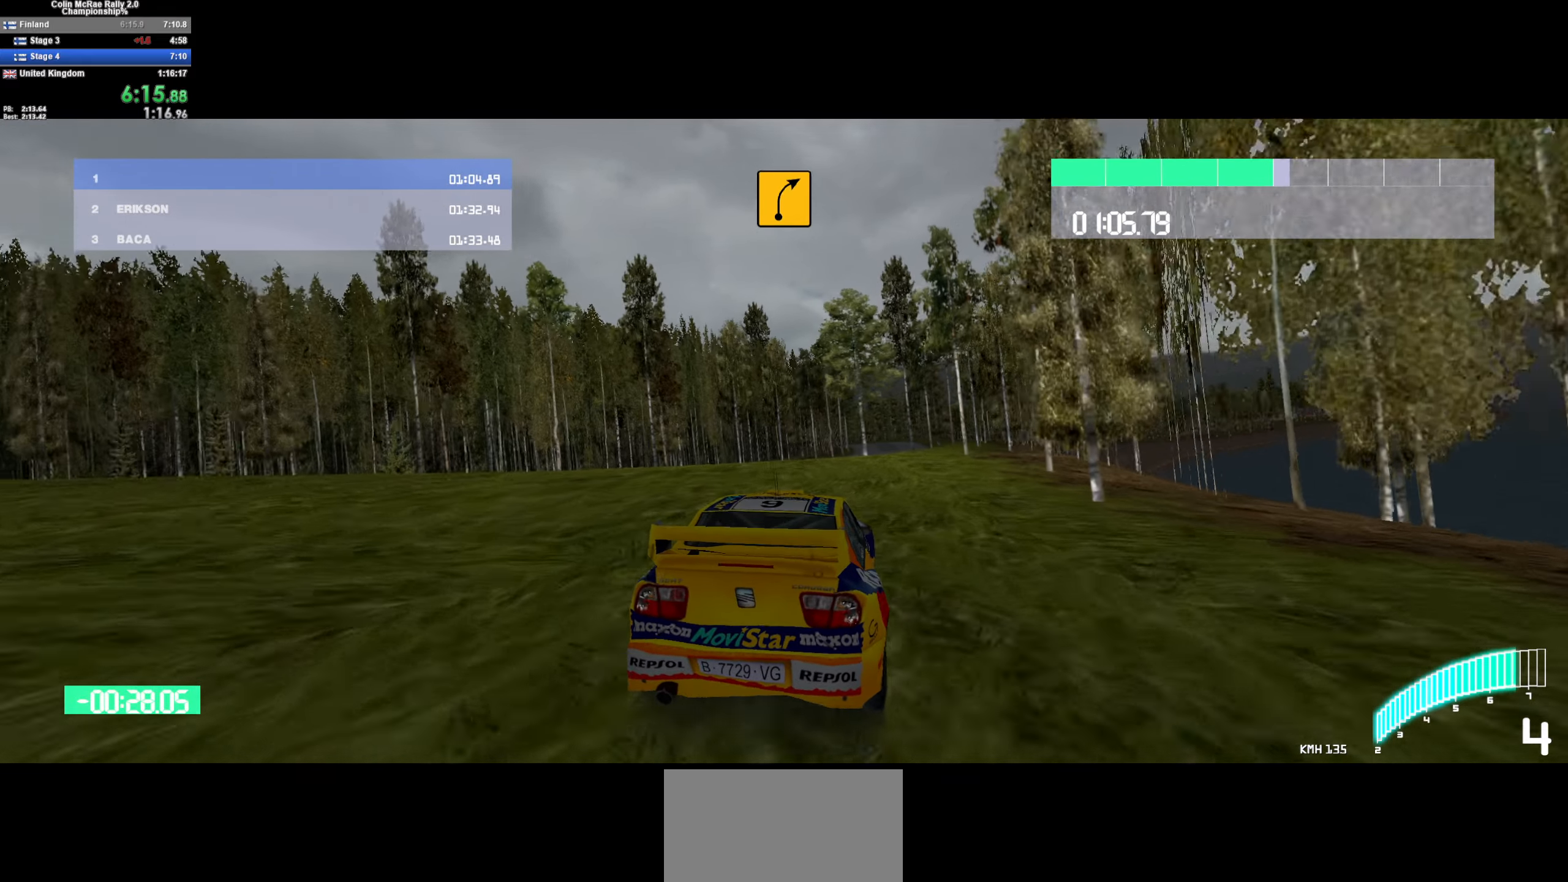
{"keys": ["d", "w"], "events": [[33, "d", "up"], [450, "d", "down"]]}
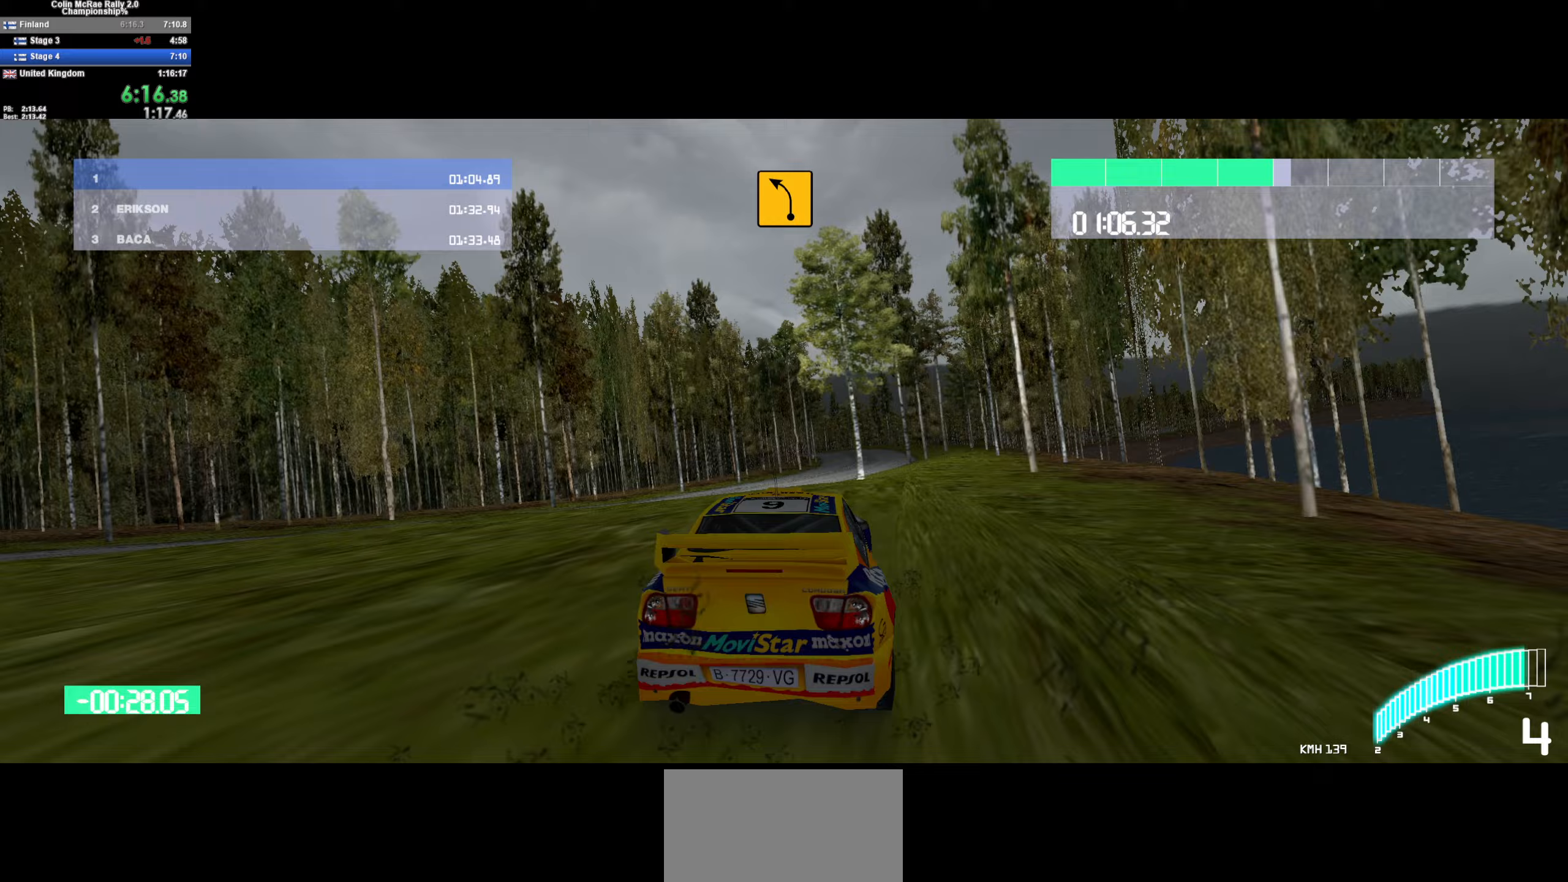
{"keys": ["w"], "events": [[50, "d", "up"], [183, "/", "down"], [233, "d", "down"], [283, "/", "up"], [333, "d", "up"]]}
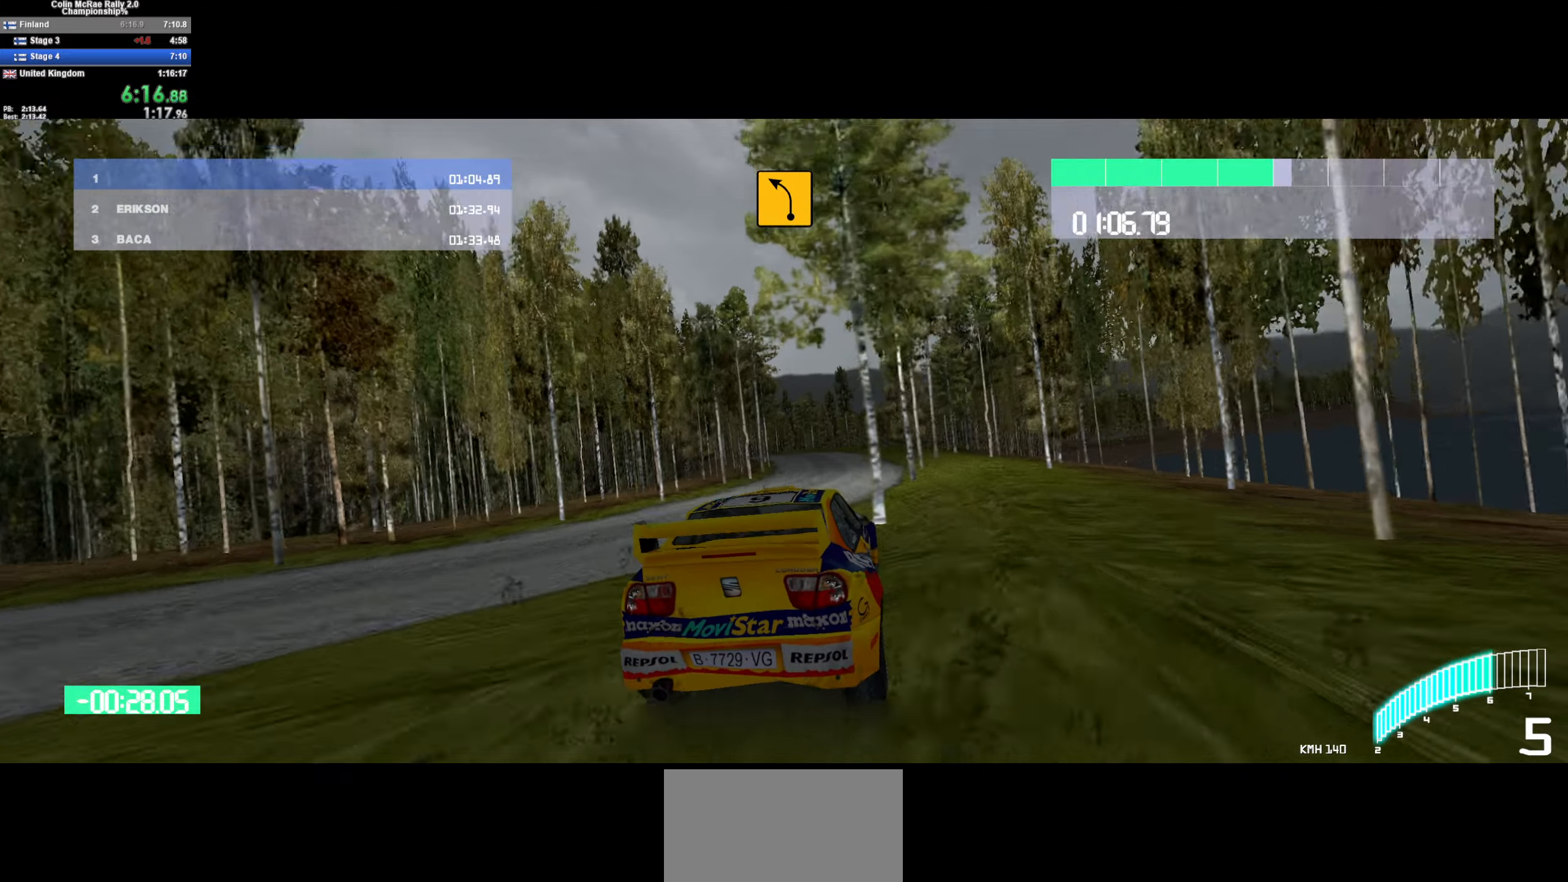
{"keys": ["w"], "events": [[383, "a", "down"], [433, "a", "up"]]}
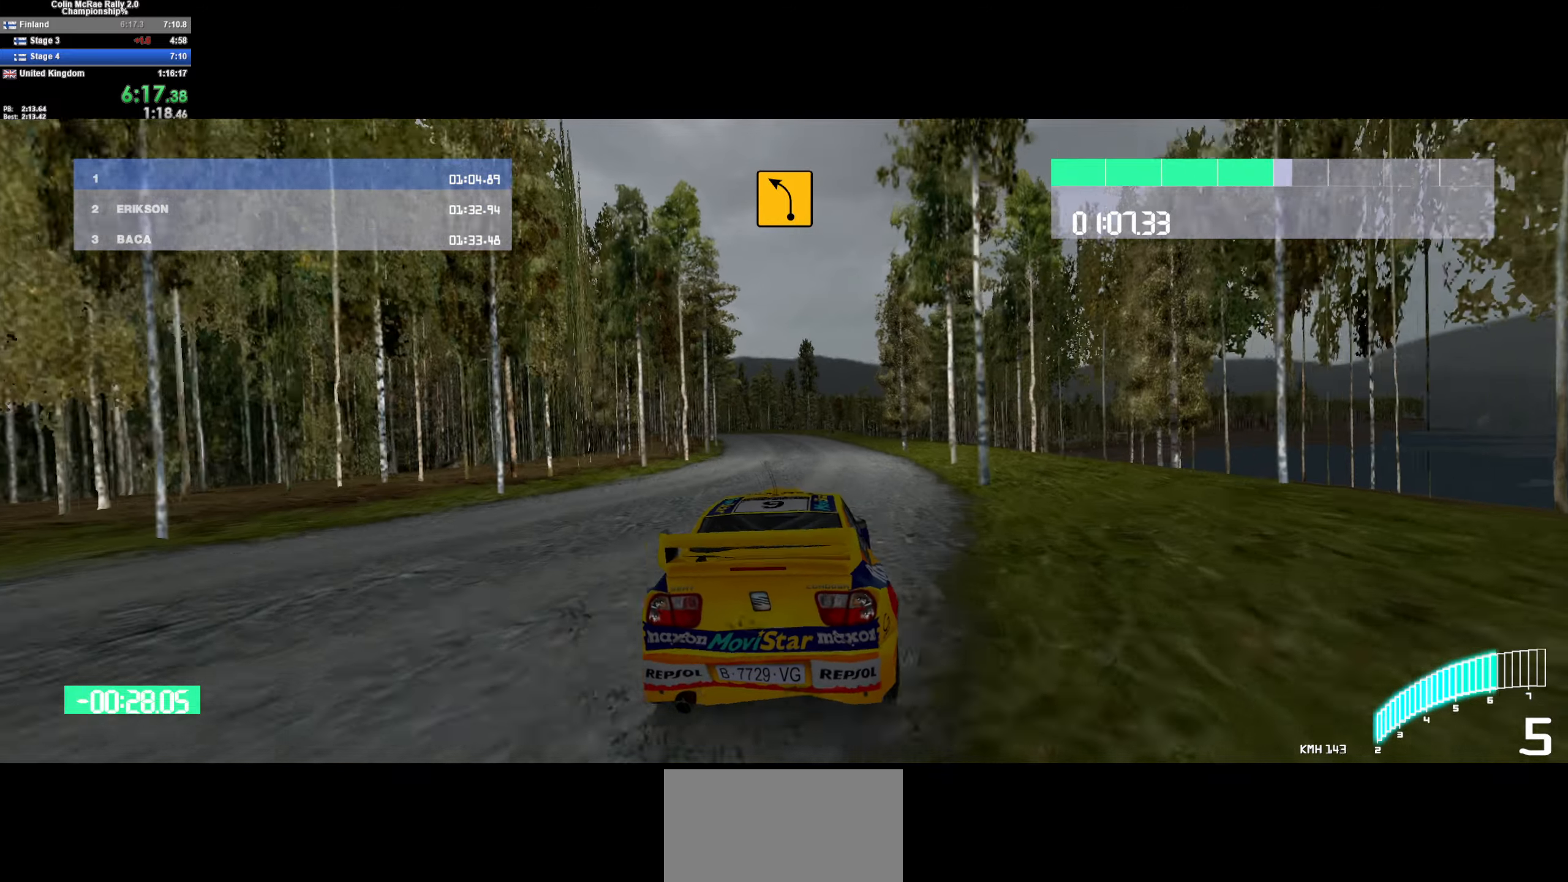
{"keys": ["d", "w"], "events": [[117, "d", "down"], [217, "d", "up"], [350, "d", "down"]]}